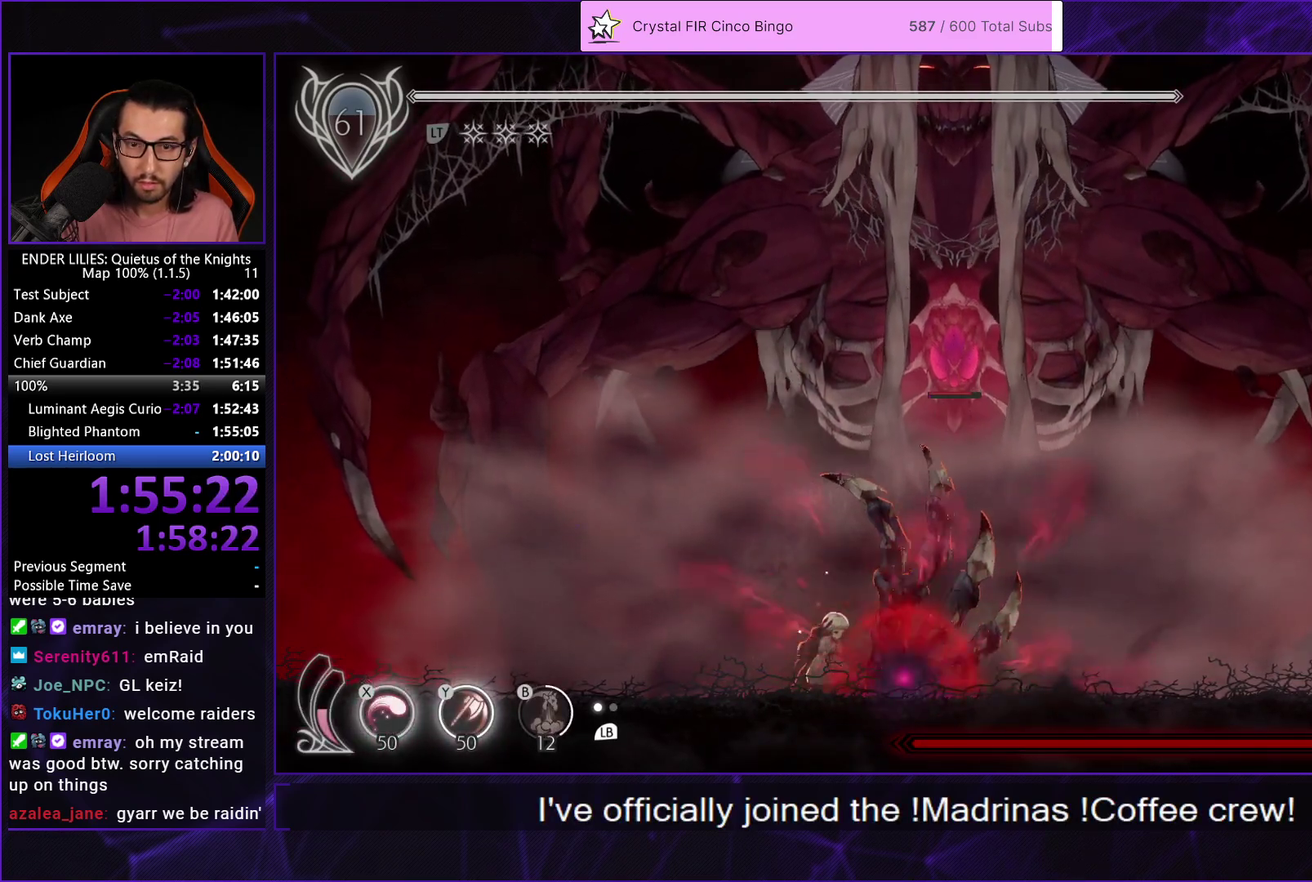
Gameplay with a controller (Xbox layout); each line is a JSON object with the inputs held at the frame after it. "events" lists button and stick changes between this image and that frame as [ms after this image, input, new state], when the widget could be followed in between.
{"buttons": [], "left_stick": "center", "right_stick": "center", "events": [[67, "X", "down"], [150, "X", "up"], [217, "X", "down"], [300, "X", "up"], [367, "X", "down"], [417, "DPAD_UP", "up"], [450, "X", "up"]]}
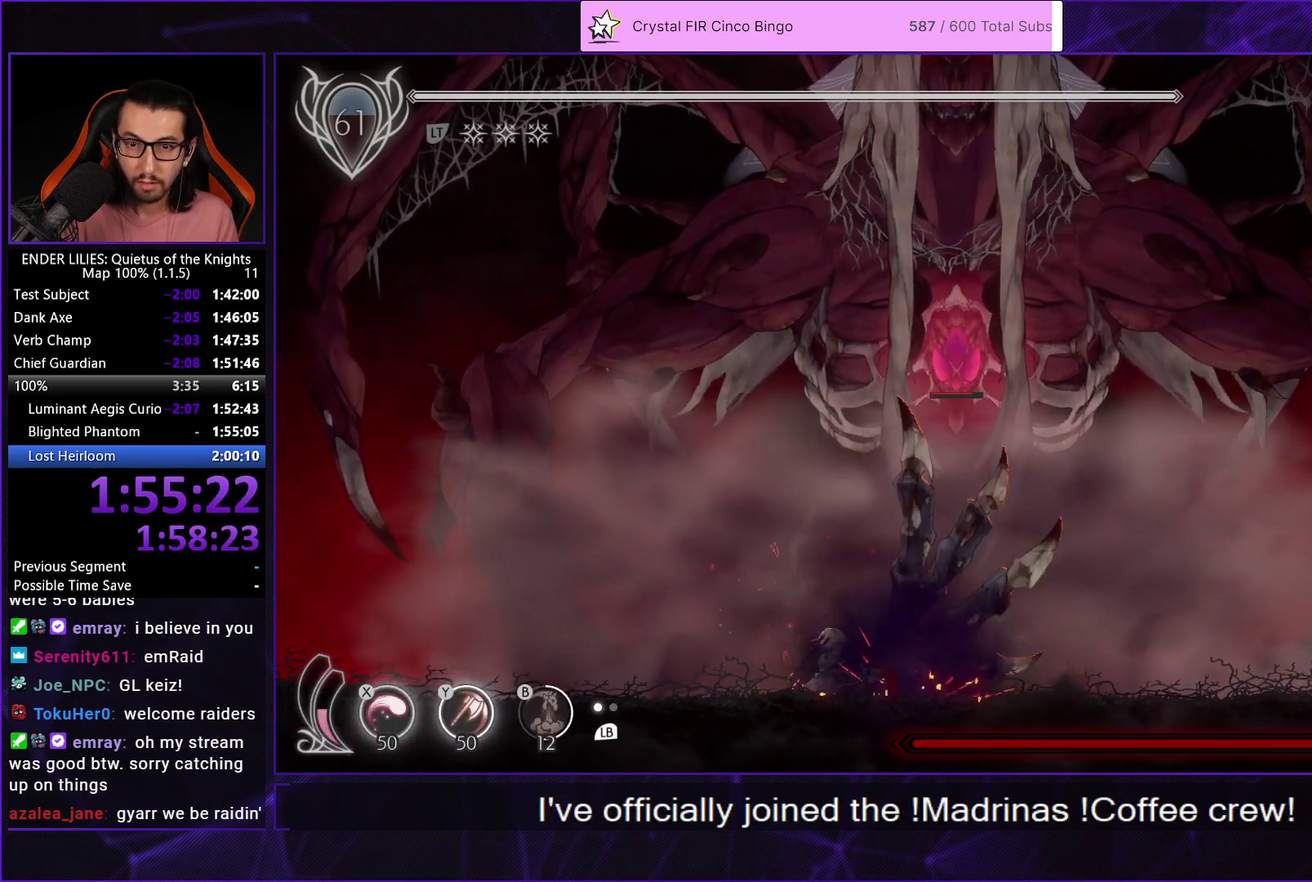
{"buttons": [], "left_stick": "center", "right_stick": "center", "events": [[67, "Y", "down"], [133, "Y", "up"], [200, "Y", "down"], [283, "Y", "up"], [350, "Y", "down"], [450, "Y", "up"]]}
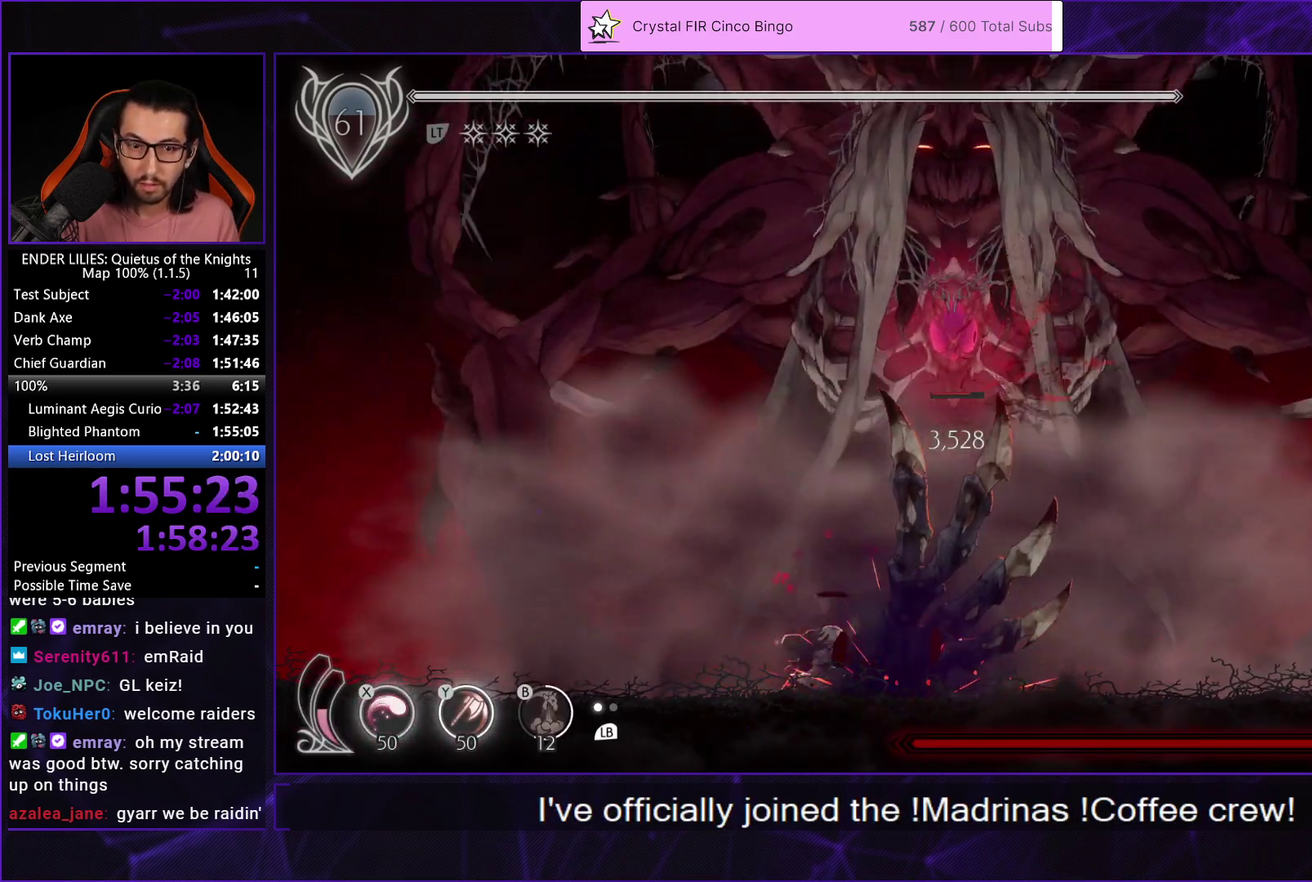
{"buttons": ["Y"], "left_stick": "center", "right_stick": "center", "events": [[17, "Y", "down"], [100, "Y", "up"], [167, "Y", "down"], [250, "Y", "up"], [317, "Y", "down"], [400, "Y", "up"], [467, "Y", "down"]]}
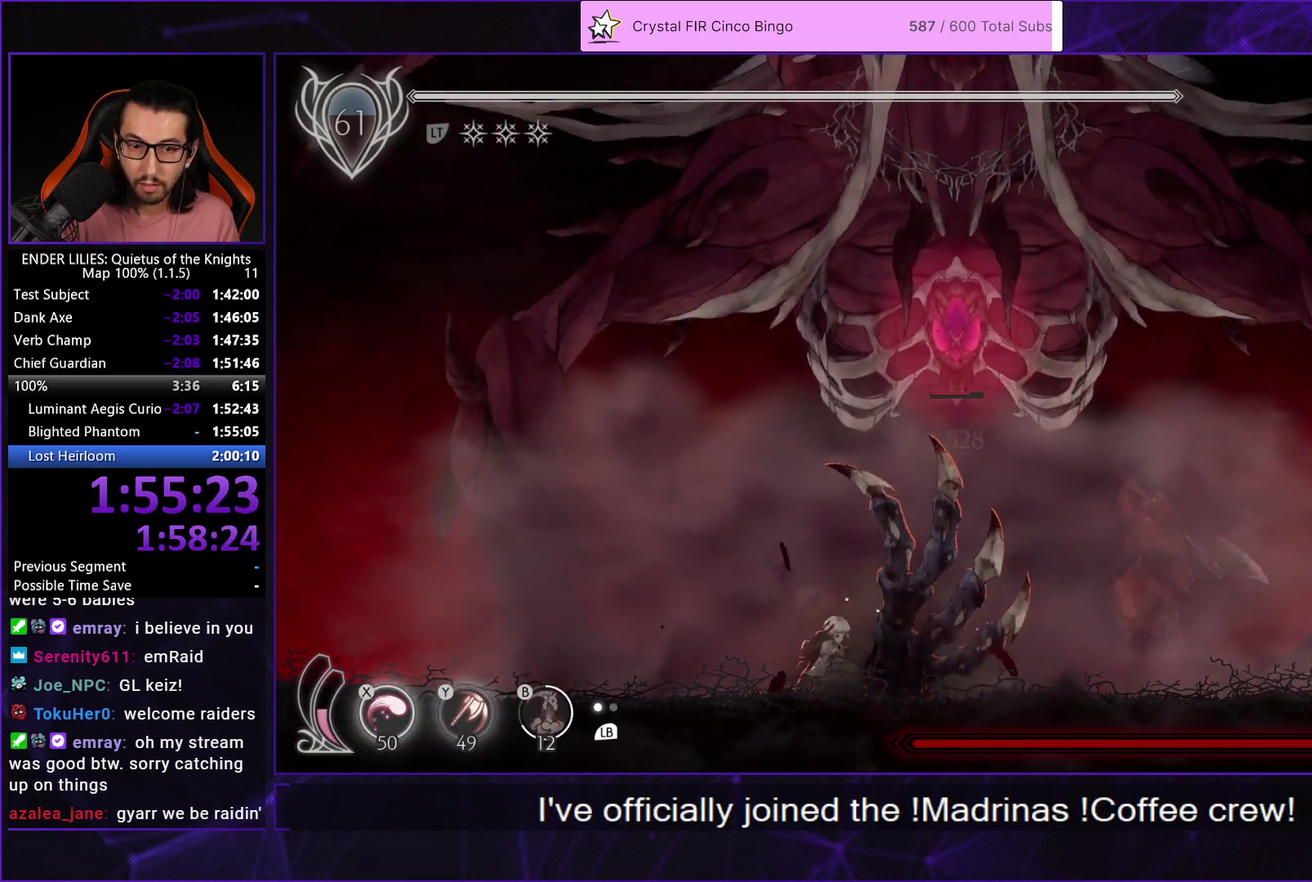
{"buttons": ["X"], "left_stick": "center", "right_stick": "center", "events": [[67, "Y", "up"], [133, "Y", "down"], [200, "Y", "up"], [317, "L1", "down"], [400, "L1", "up"], [467, "X", "down"]]}
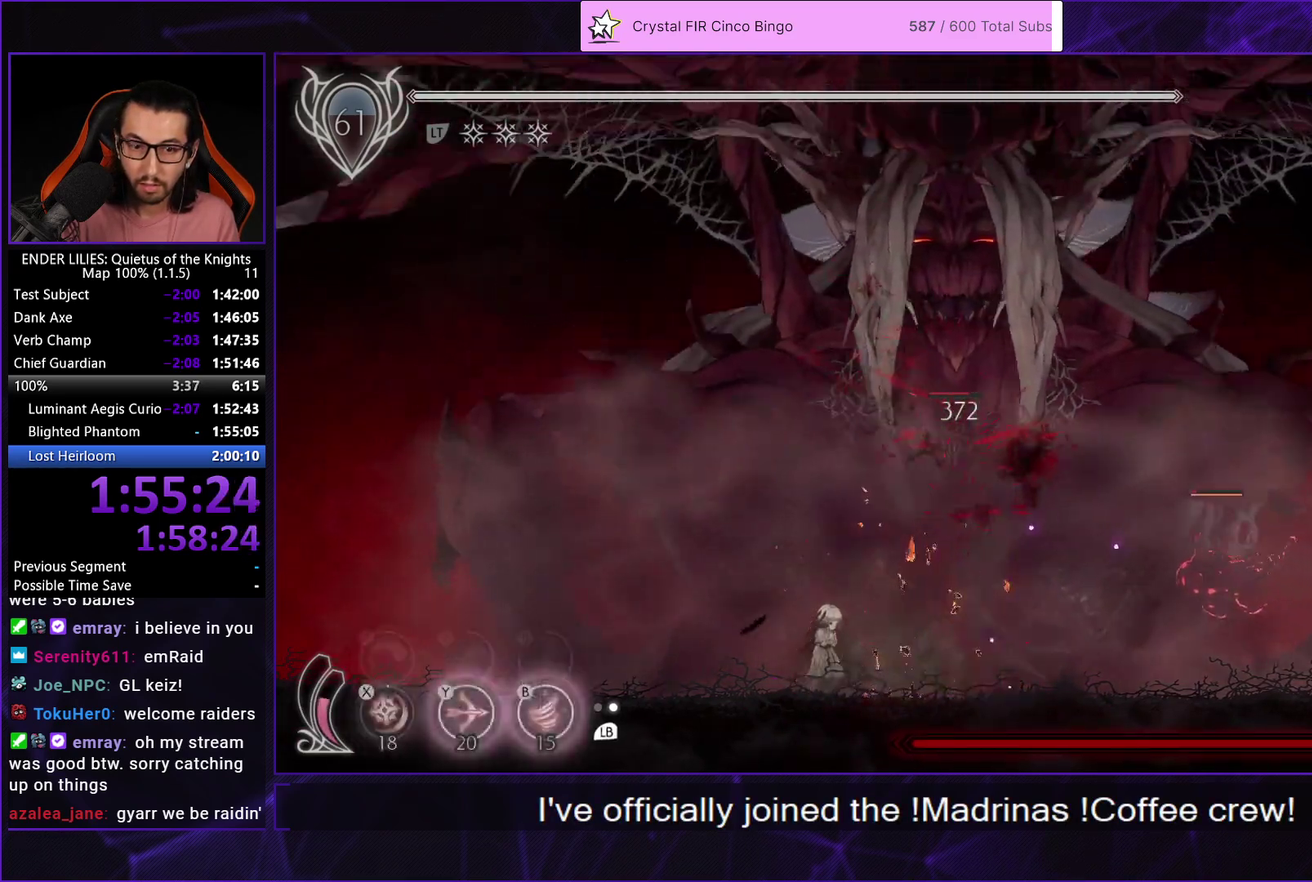
{"buttons": ["Y"], "left_stick": "center", "right_stick": "center", "events": [[50, "Y", "down"], [67, "X", "up"], [167, "B", "down"], [217, "Y", "up"], [300, "B", "up"], [317, "L1", "down"], [417, "L1", "up"], [467, "Y", "down"]]}
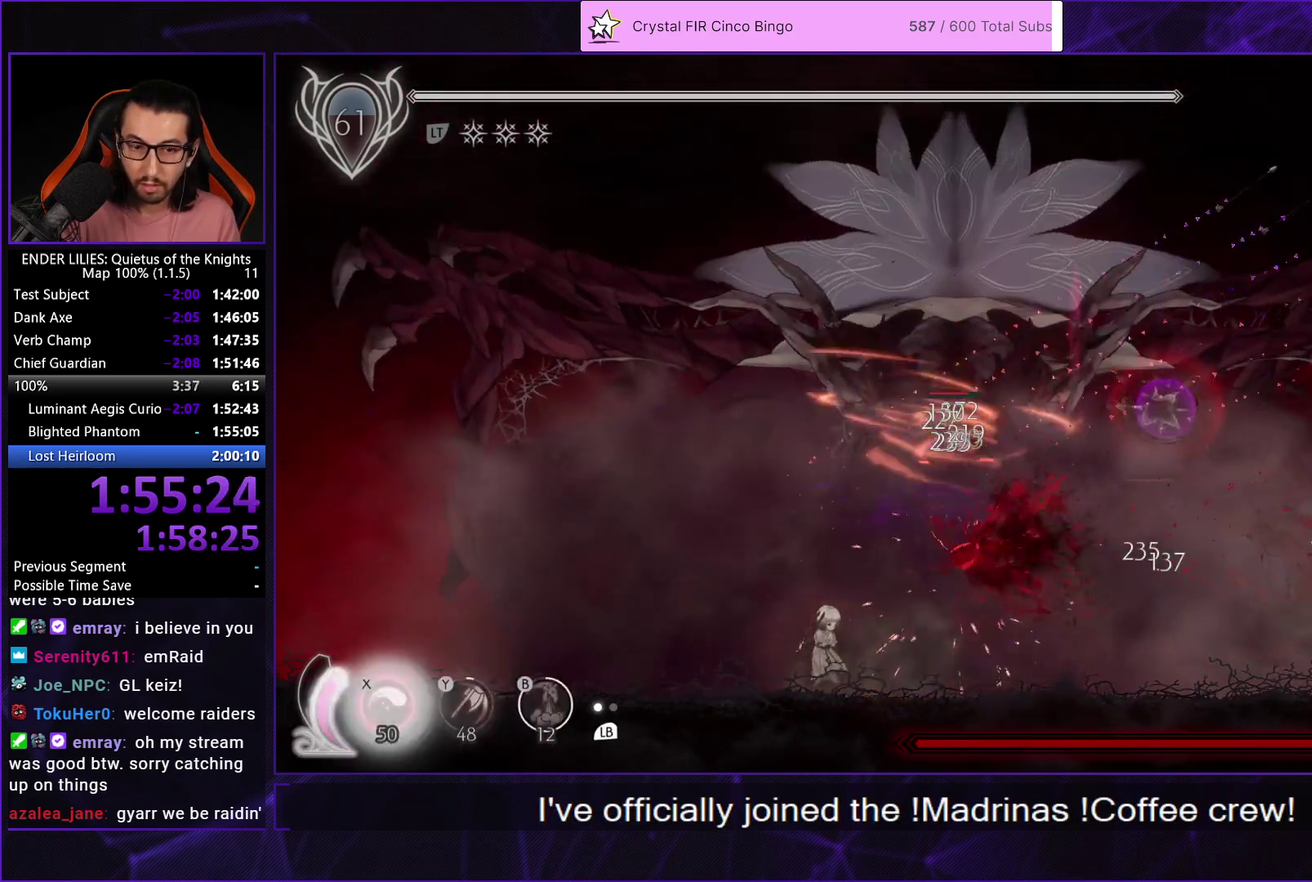
{"buttons": ["DPAD_UP"], "left_stick": "center", "right_stick": "center", "events": [[33, "B", "down"], [67, "Y", "up"], [133, "B", "up"], [250, "DPAD_UP", "down"], [300, "X", "down"], [350, "X", "up"], [433, "X", "down"], [500, "X", "up"]]}
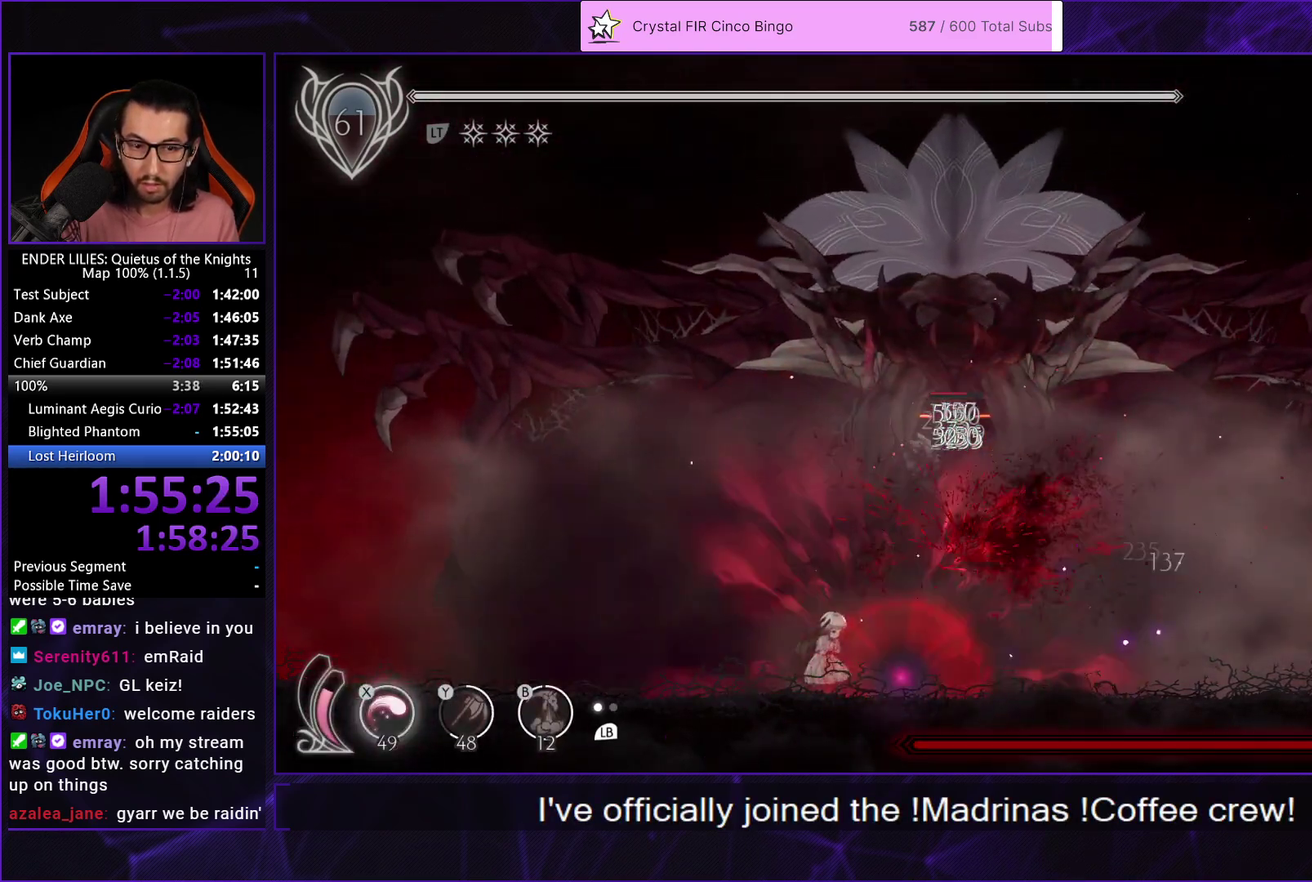
{"buttons": ["X", "DPAD_UP"], "left_stick": "center", "right_stick": "center", "events": [[50, "X", "down"], [133, "X", "up"], [183, "X", "down"], [267, "X", "up"], [333, "X", "down"], [400, "X", "up"], [483, "X", "down"]]}
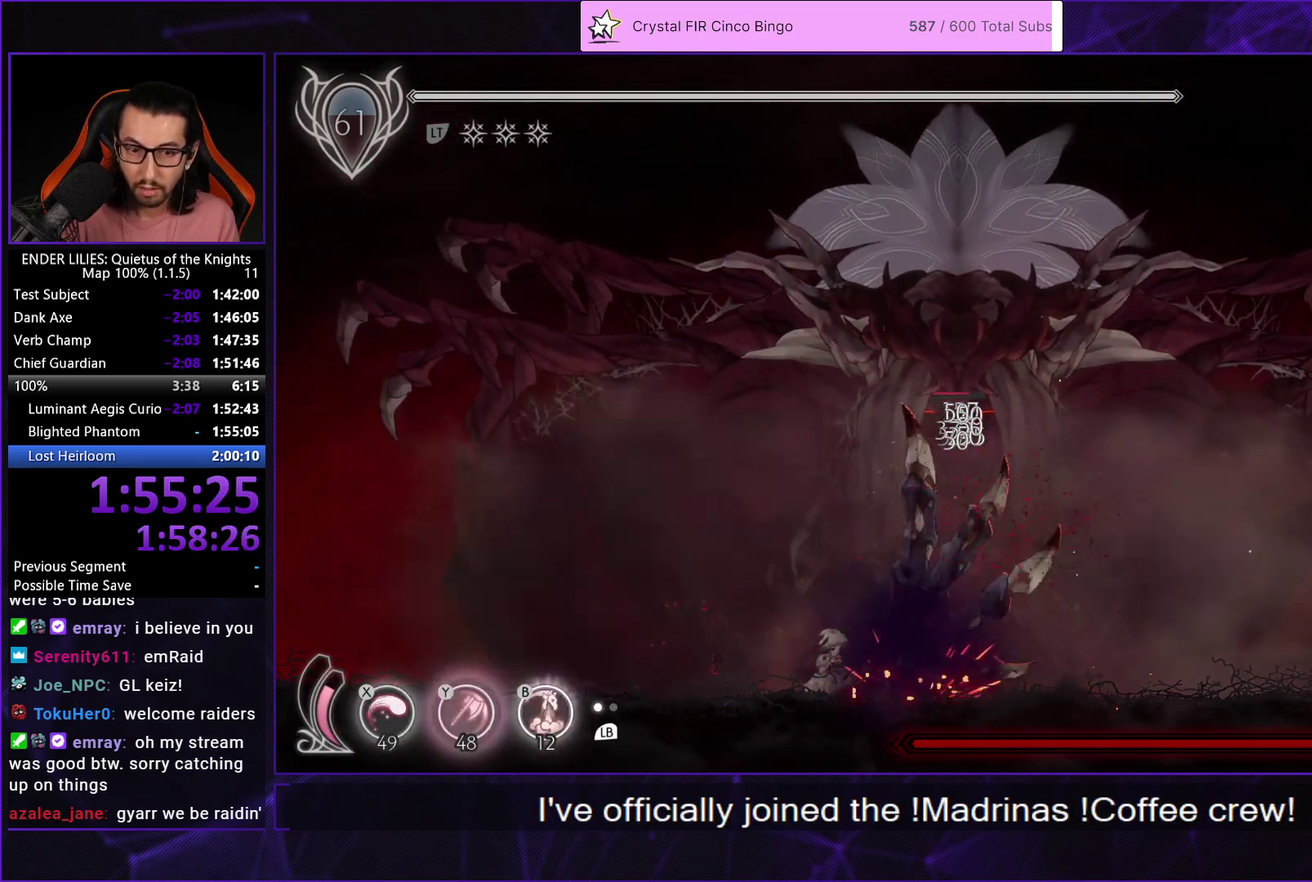
{"buttons": ["X", "DPAD_UP"], "left_stick": "center", "right_stick": "center", "events": [[50, "X", "up"], [117, "X", "down"], [217, "X", "up"], [283, "X", "down"], [367, "X", "up"], [450, "X", "down"]]}
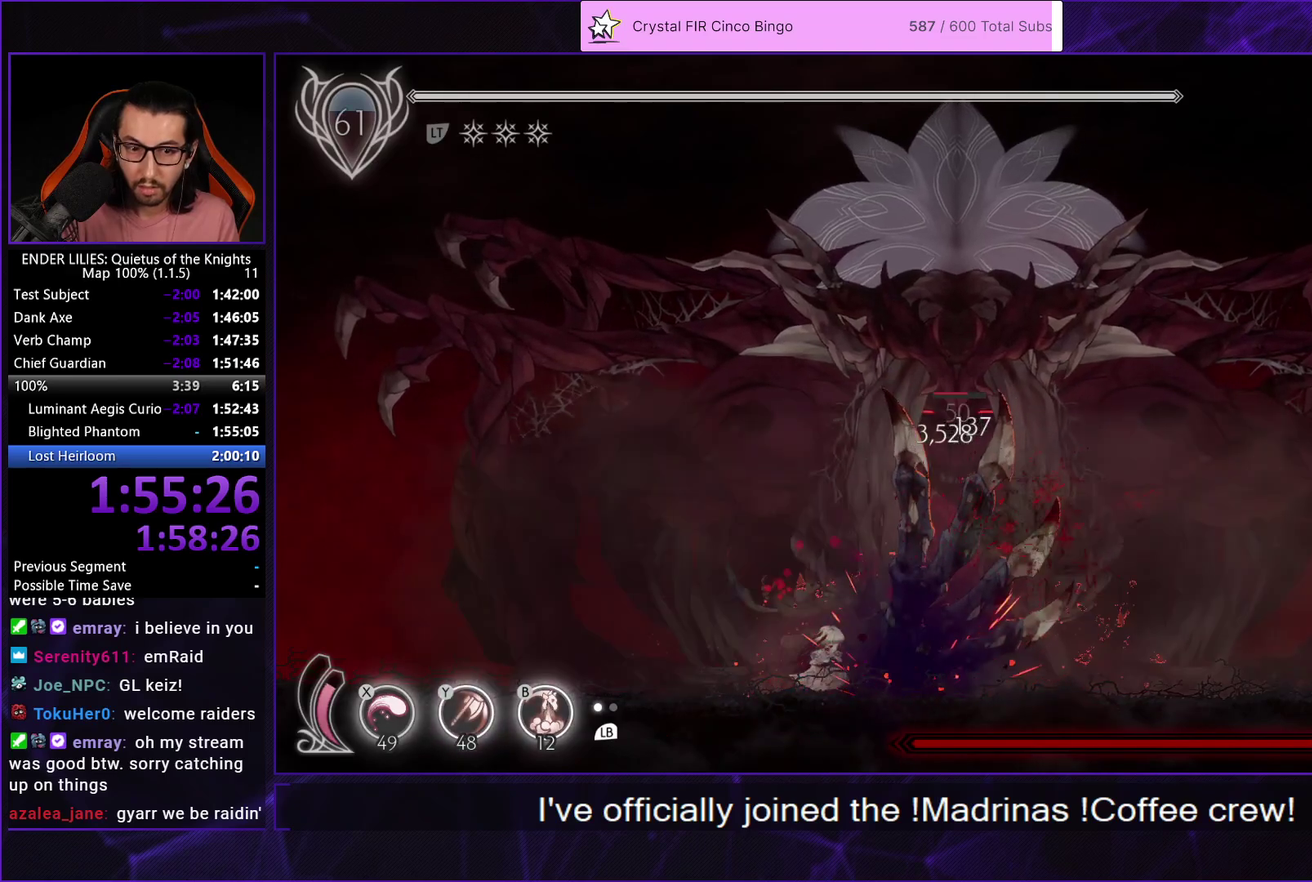
{"buttons": [], "left_stick": "center", "right_stick": "center", "events": [[17, "DPAD_UP", "up"], [33, "X", "up"], [133, "X", "down"], [183, "X", "up"]]}
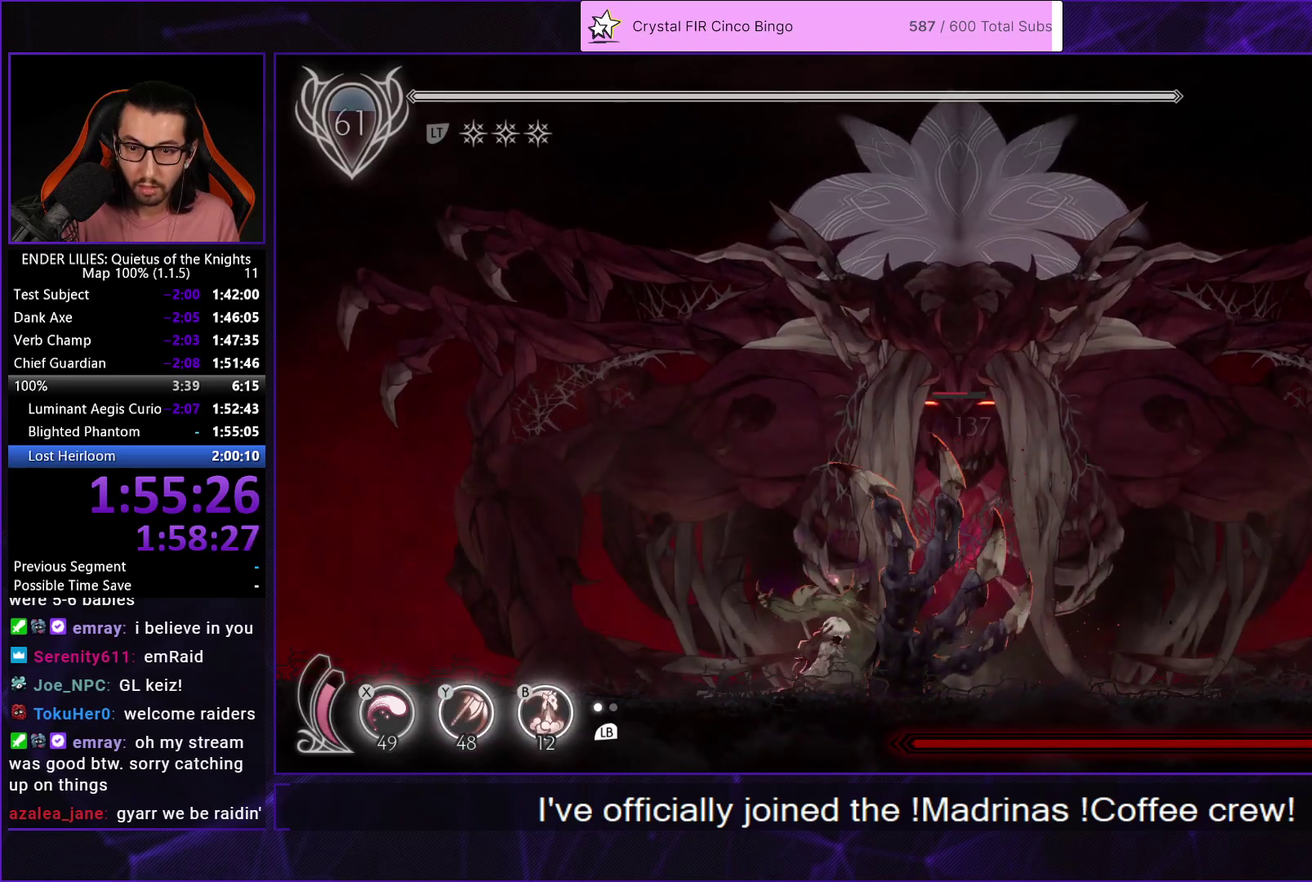
{"buttons": ["X"], "left_stick": "center", "right_stick": "center", "events": [[67, "Y", "down"], [133, "B", "down"], [150, "Y", "up"], [233, "B", "up"], [367, "L1", "down"], [450, "X", "down"], [483, "L1", "up"]]}
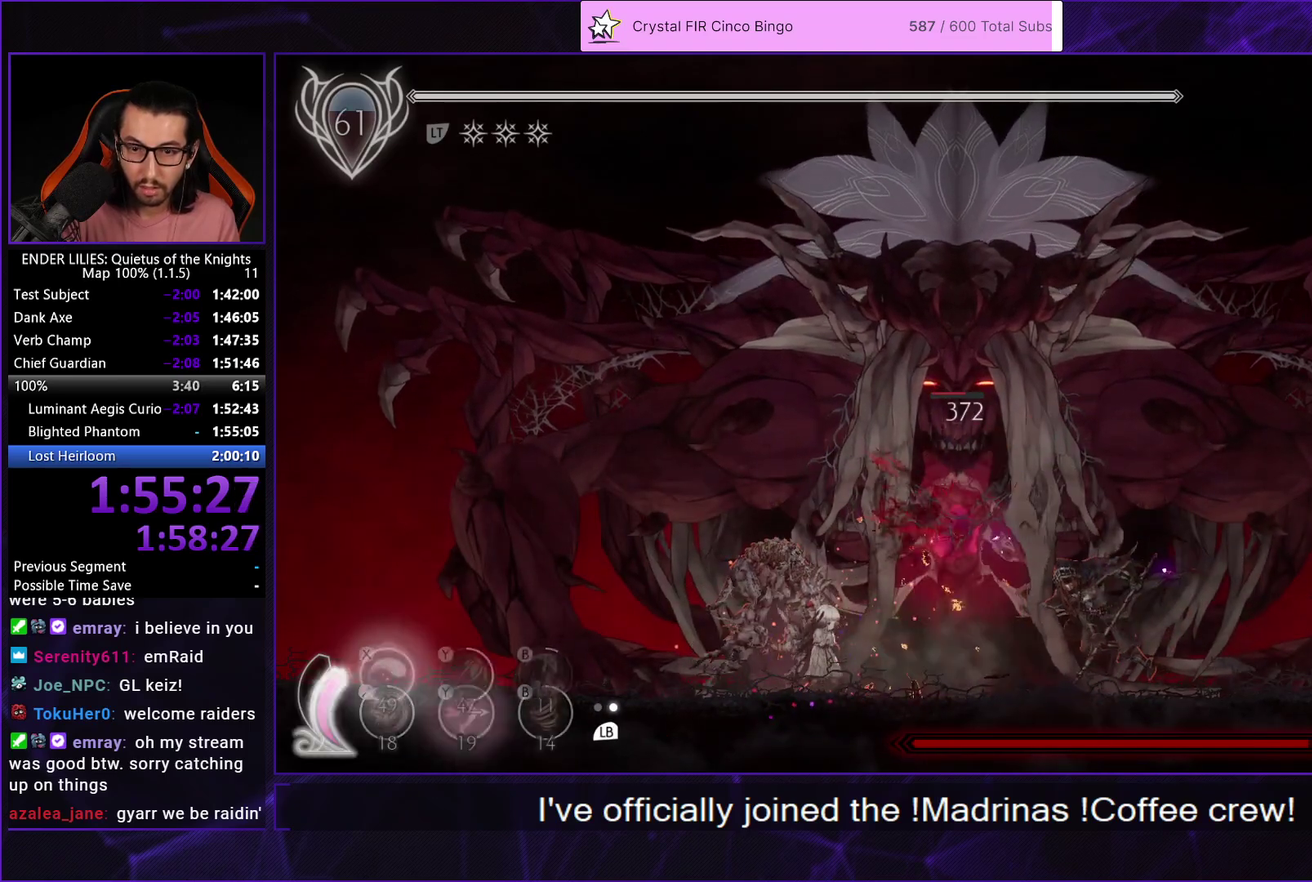
{"buttons": ["DPAD_UP"], "left_stick": "center", "right_stick": "center", "events": [[17, "Y", "down"], [67, "B", "down"], [67, "X", "up"], [117, "L1", "down"], [150, "Y", "up"], [200, "B", "up"], [233, "L1", "up"], [267, "DPAD_UP", "down"], [317, "X", "down"], [367, "X", "up"], [417, "X", "down"], [483, "X", "up"]]}
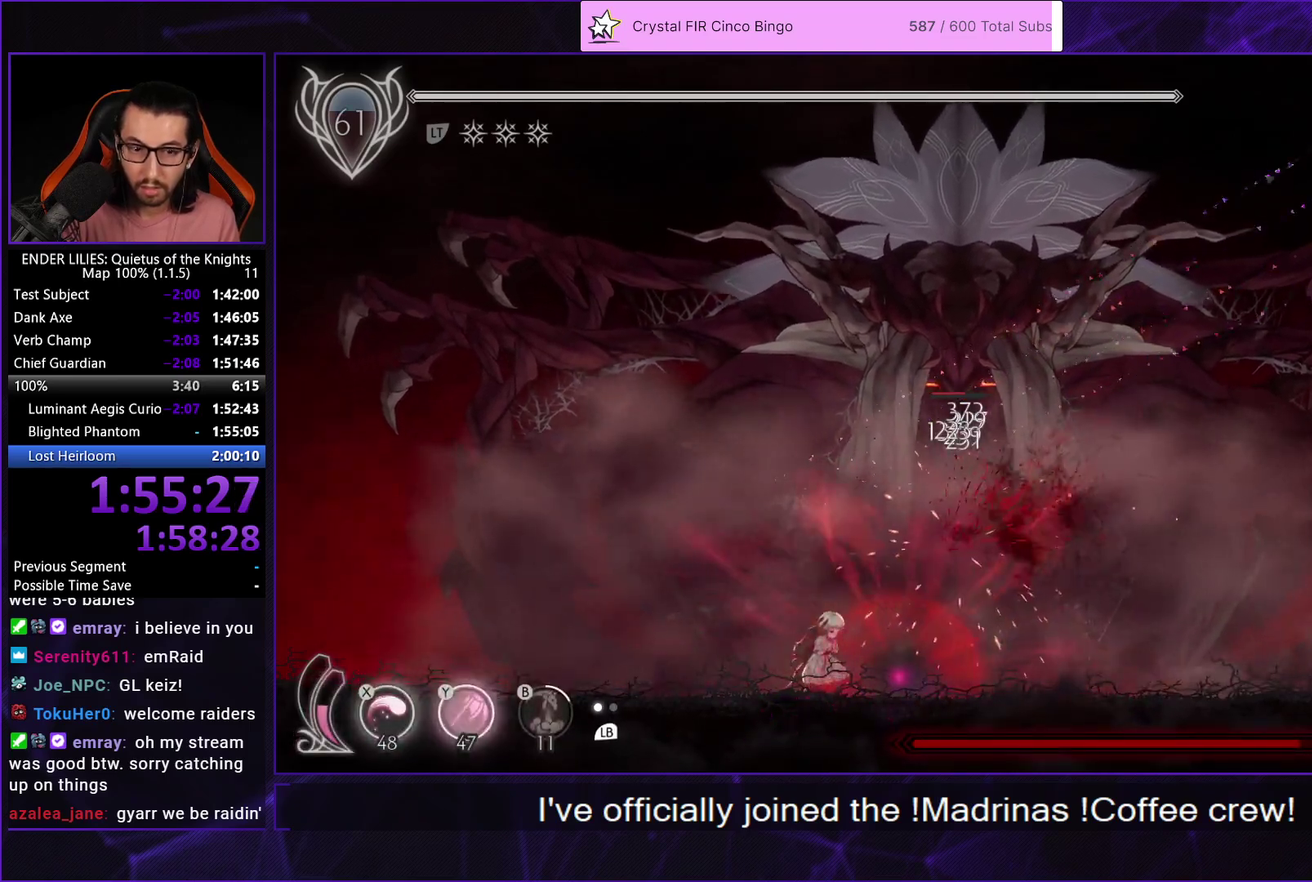
{"buttons": ["X", "DPAD_UP"], "left_stick": "center", "right_stick": "center", "events": [[50, "X", "down"], [133, "X", "up"], [183, "X", "down"], [267, "X", "up"], [333, "X", "down"], [417, "X", "up"], [483, "X", "down"]]}
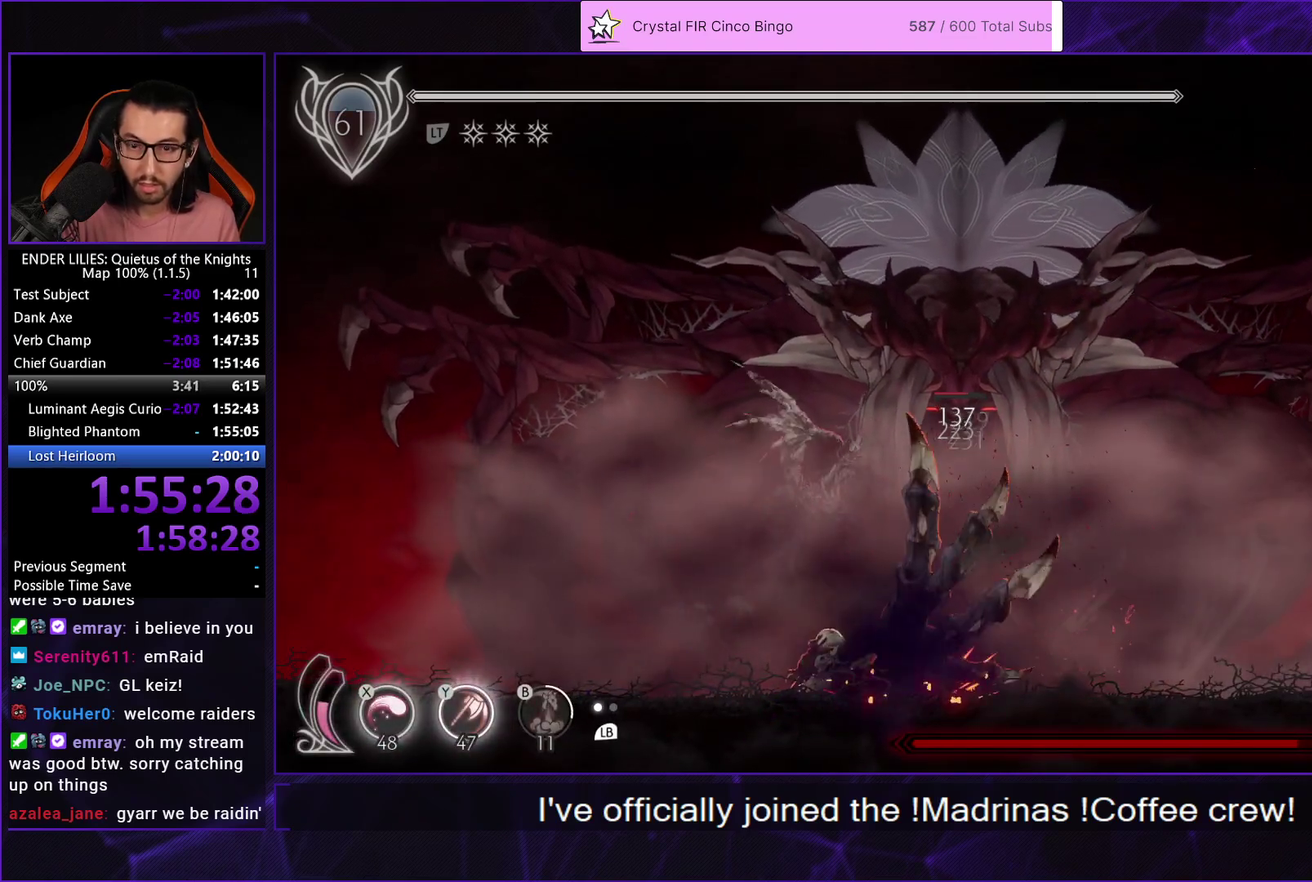
{"buttons": ["Y"], "left_stick": "center", "right_stick": "center", "events": [[67, "X", "up"], [200, "DPAD_UP", "up"], [217, "Y", "down"], [283, "Y", "up"], [350, "Y", "down"], [433, "Y", "up"], [483, "Y", "down"]]}
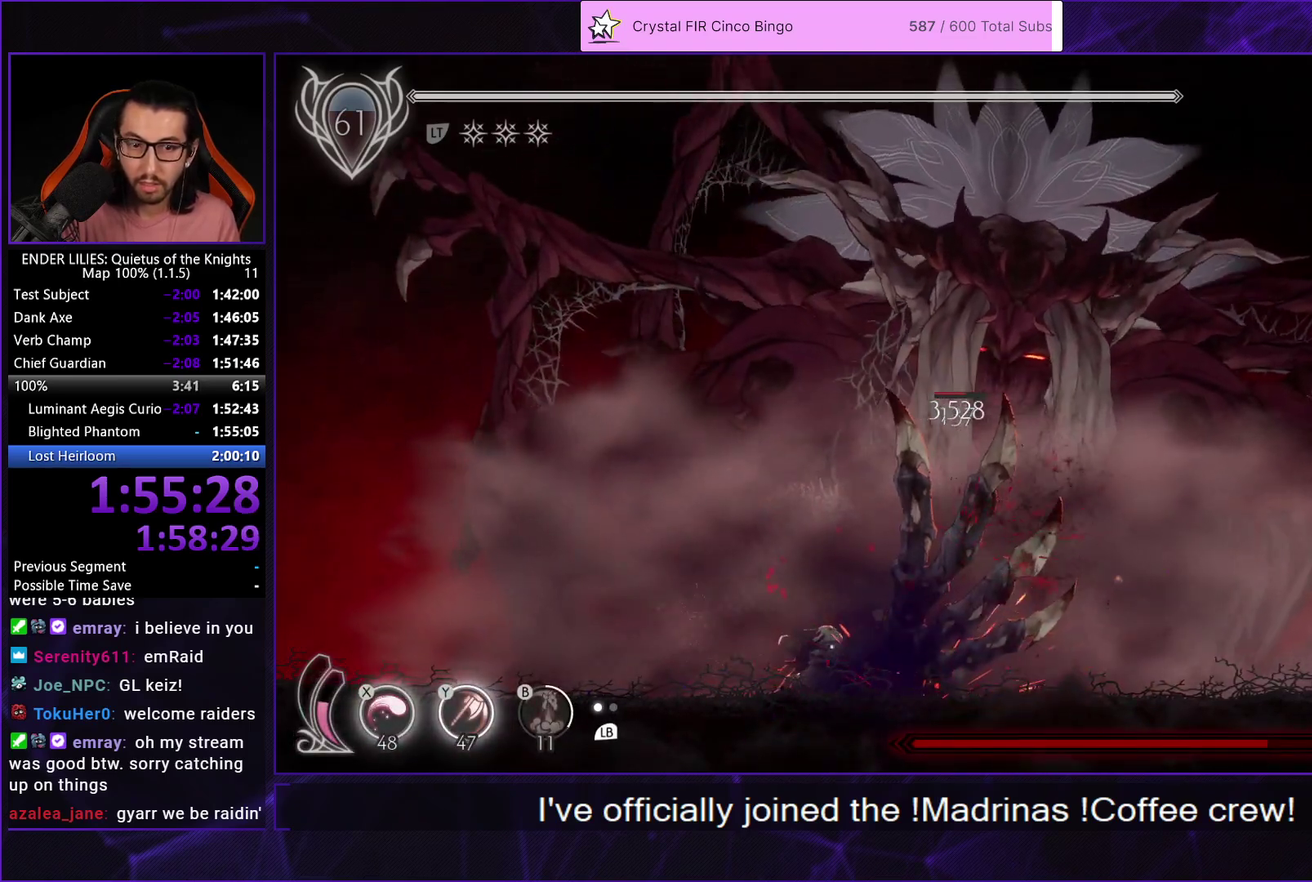
{"buttons": ["Y"], "left_stick": "center", "right_stick": "center", "events": [[83, "Y", "up"], [150, "Y", "down"], [217, "Y", "up"], [300, "Y", "down"], [383, "Y", "up"], [433, "Y", "down"]]}
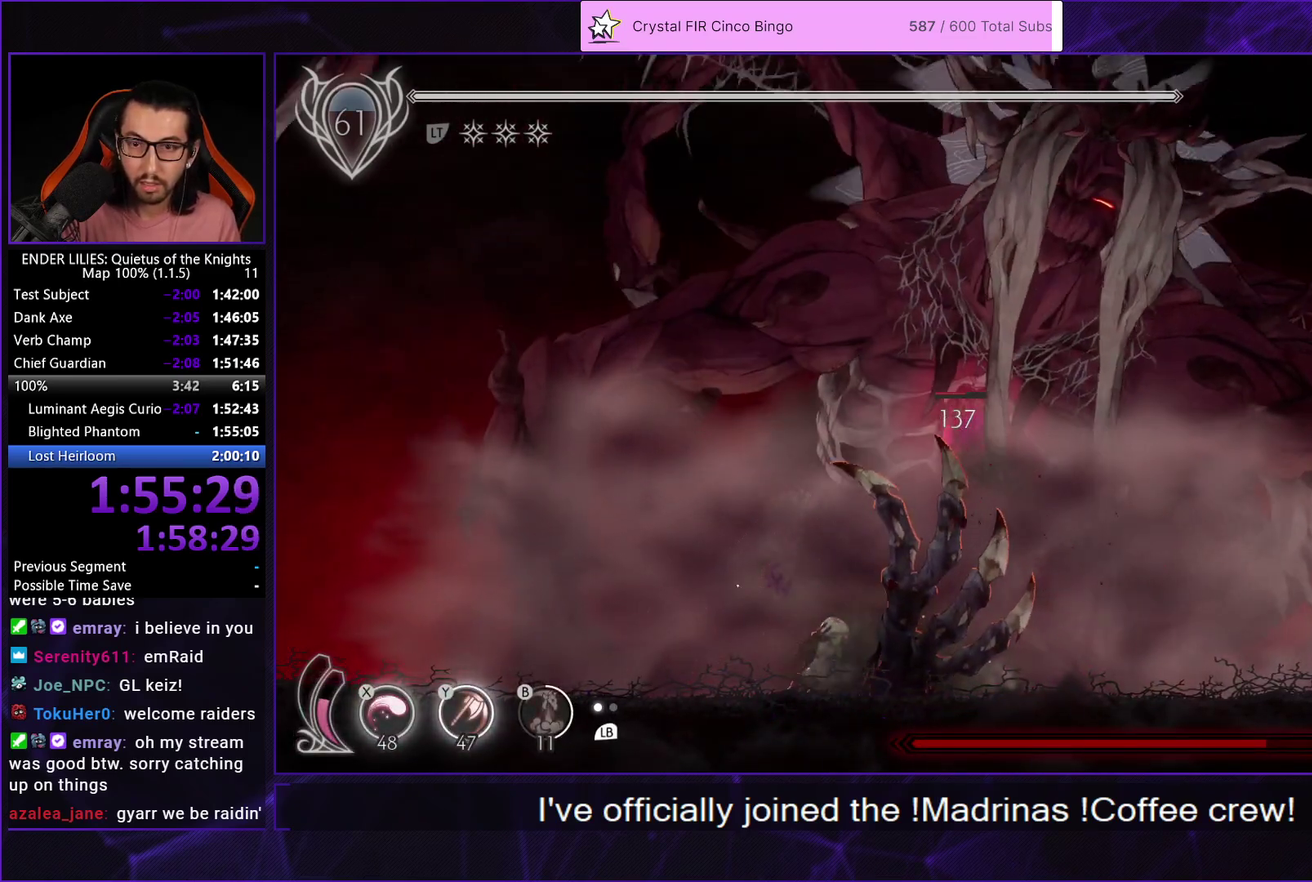
{"buttons": [], "left_stick": "center", "right_stick": "center", "events": [[33, "Y", "up"], [100, "Y", "down"], [183, "Y", "up"], [250, "Y", "down"], [333, "Y", "up"], [417, "Y", "down"], [500, "Y", "up"]]}
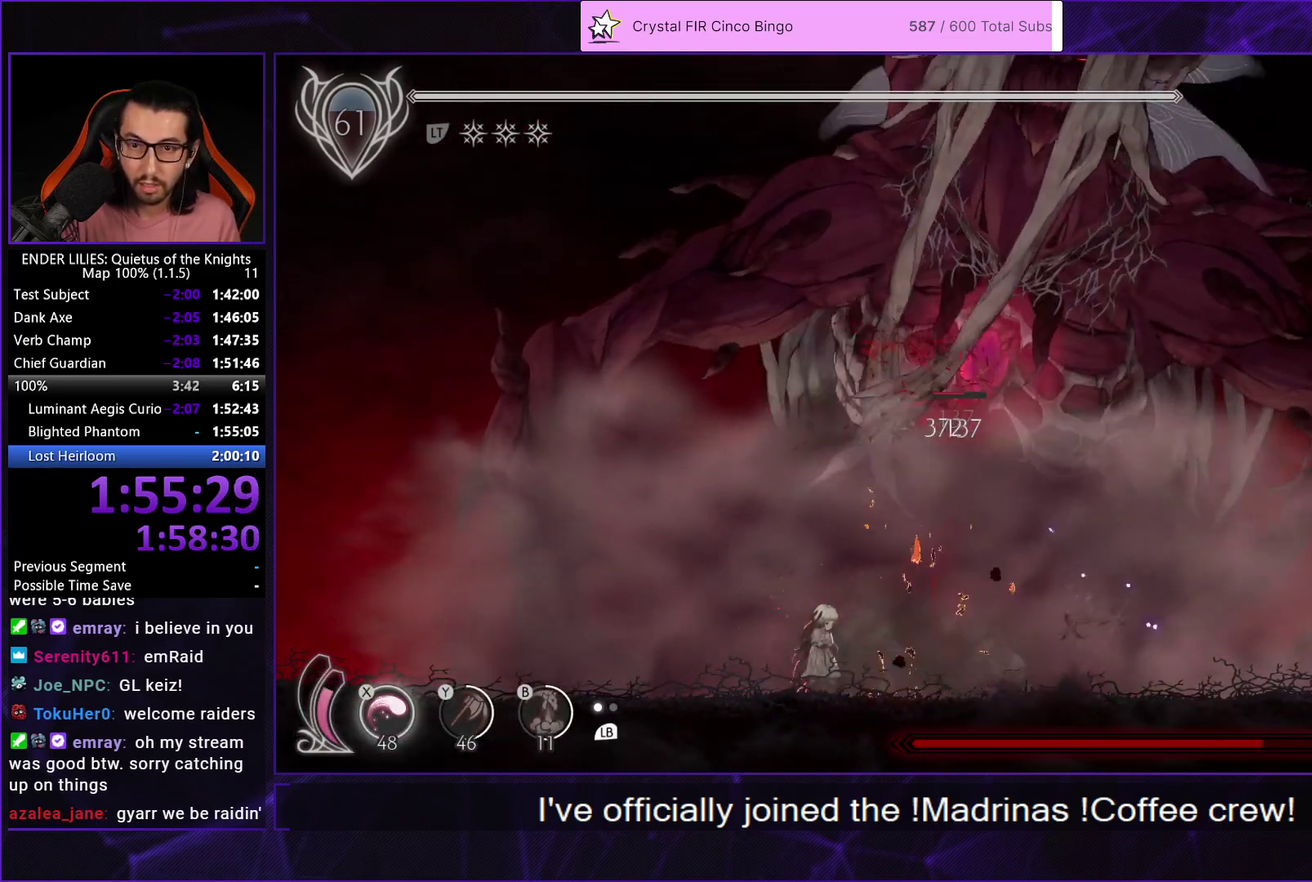
{"buttons": [], "left_stick": "center", "right_stick": "center", "events": []}
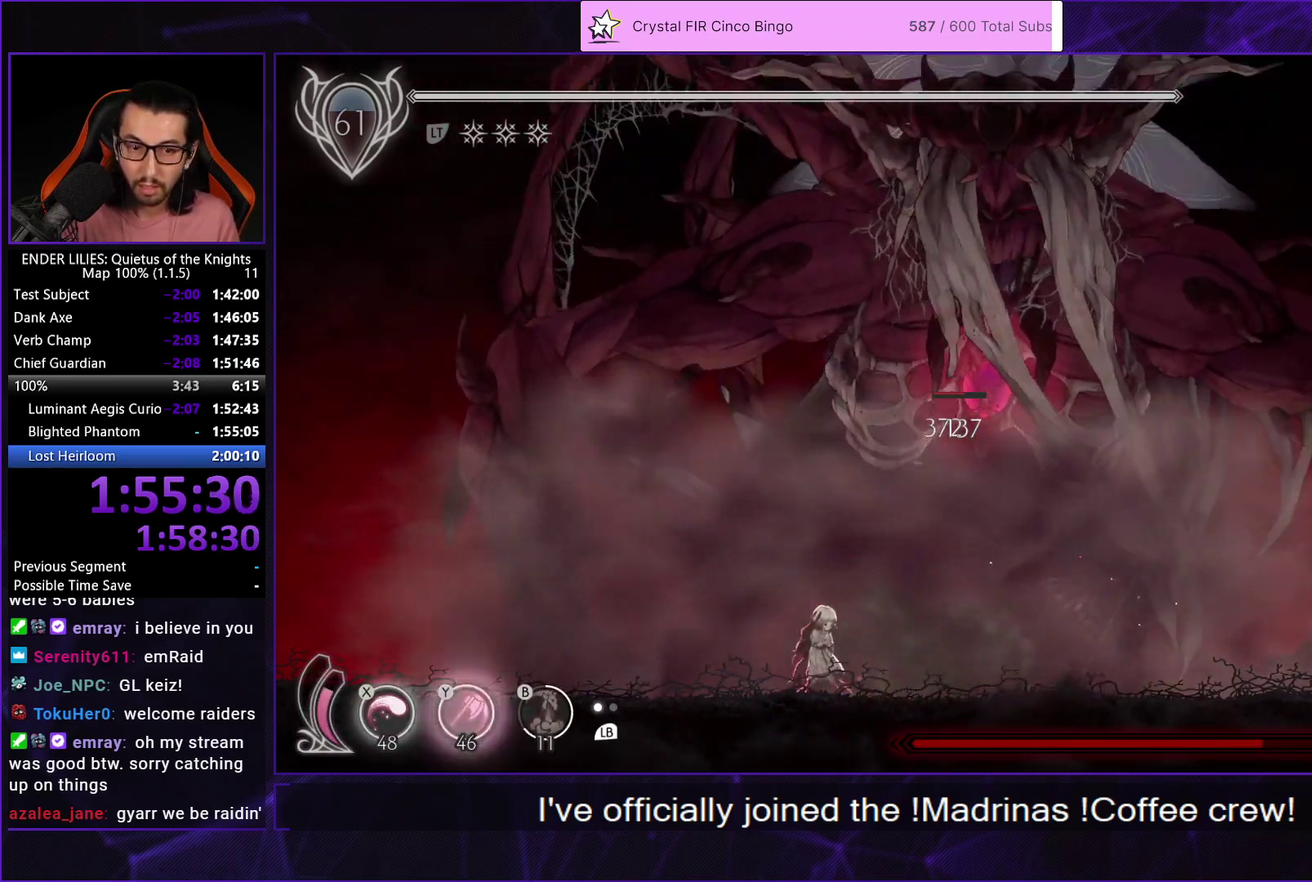
{"buttons": ["R1", "DPAD_LEFT"], "left_stick": "center", "right_stick": "center", "events": [[267, "Y", "down"], [367, "Y", "up"], [450, "DPAD_LEFT", "down"], [483, "R1", "down"]]}
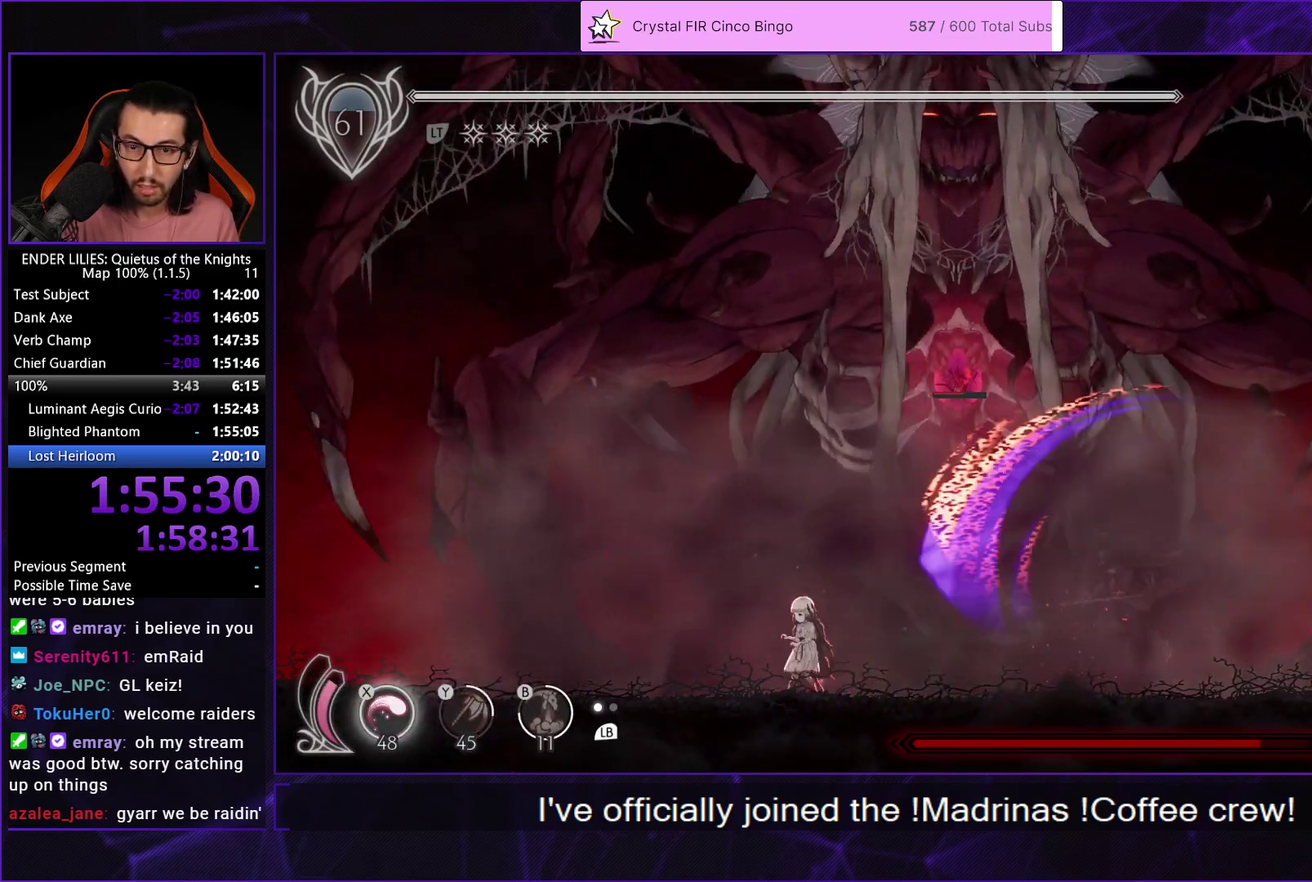
{"buttons": ["R1", "DPAD_LEFT"], "left_stick": "center", "right_stick": "center", "events": []}
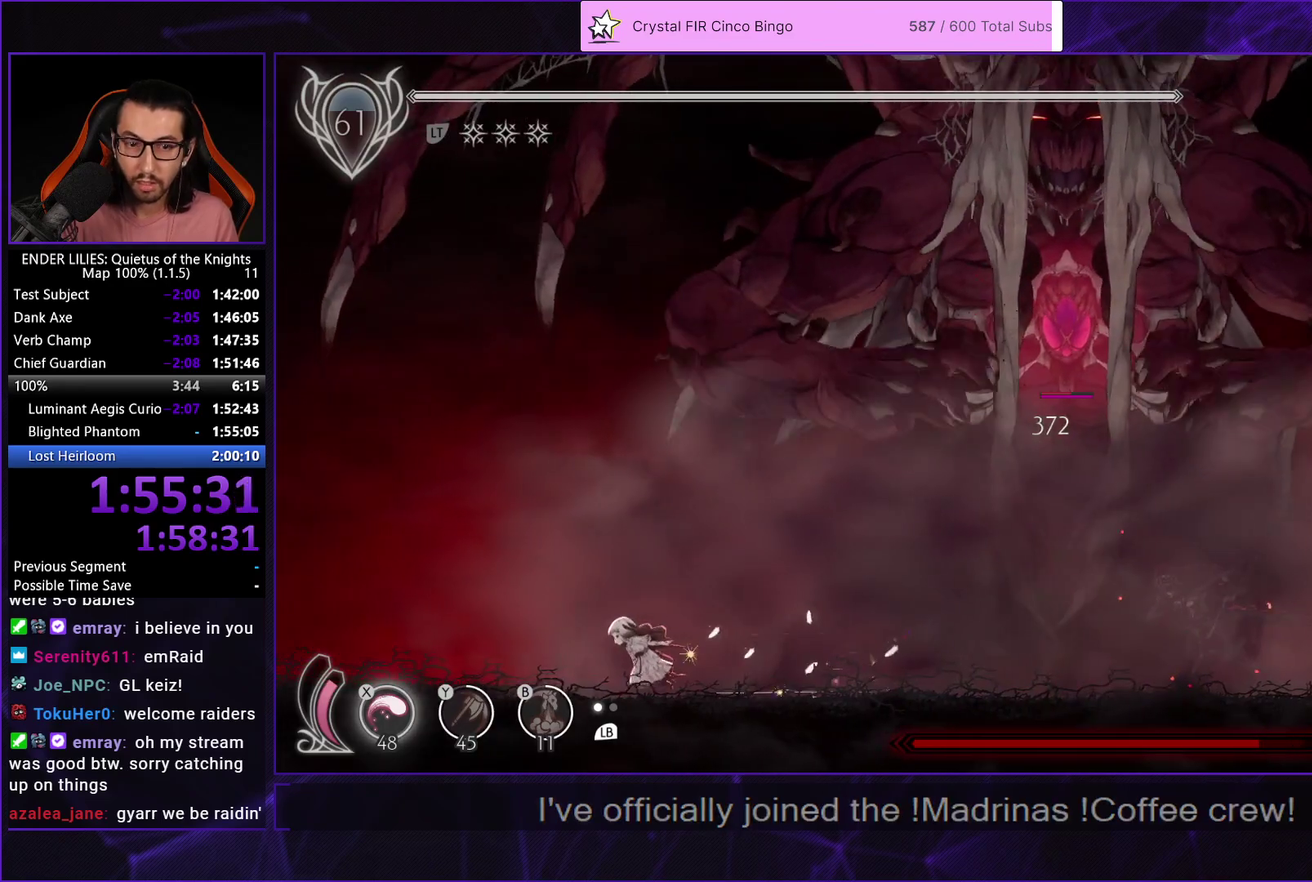
{"buttons": [], "left_stick": "center", "right_stick": "center", "events": [[300, "R1", "up"], [317, "DPAD_LEFT", "up"], [400, "DPAD_RIGHT", "down"], [500, "DPAD_RIGHT", "up"]]}
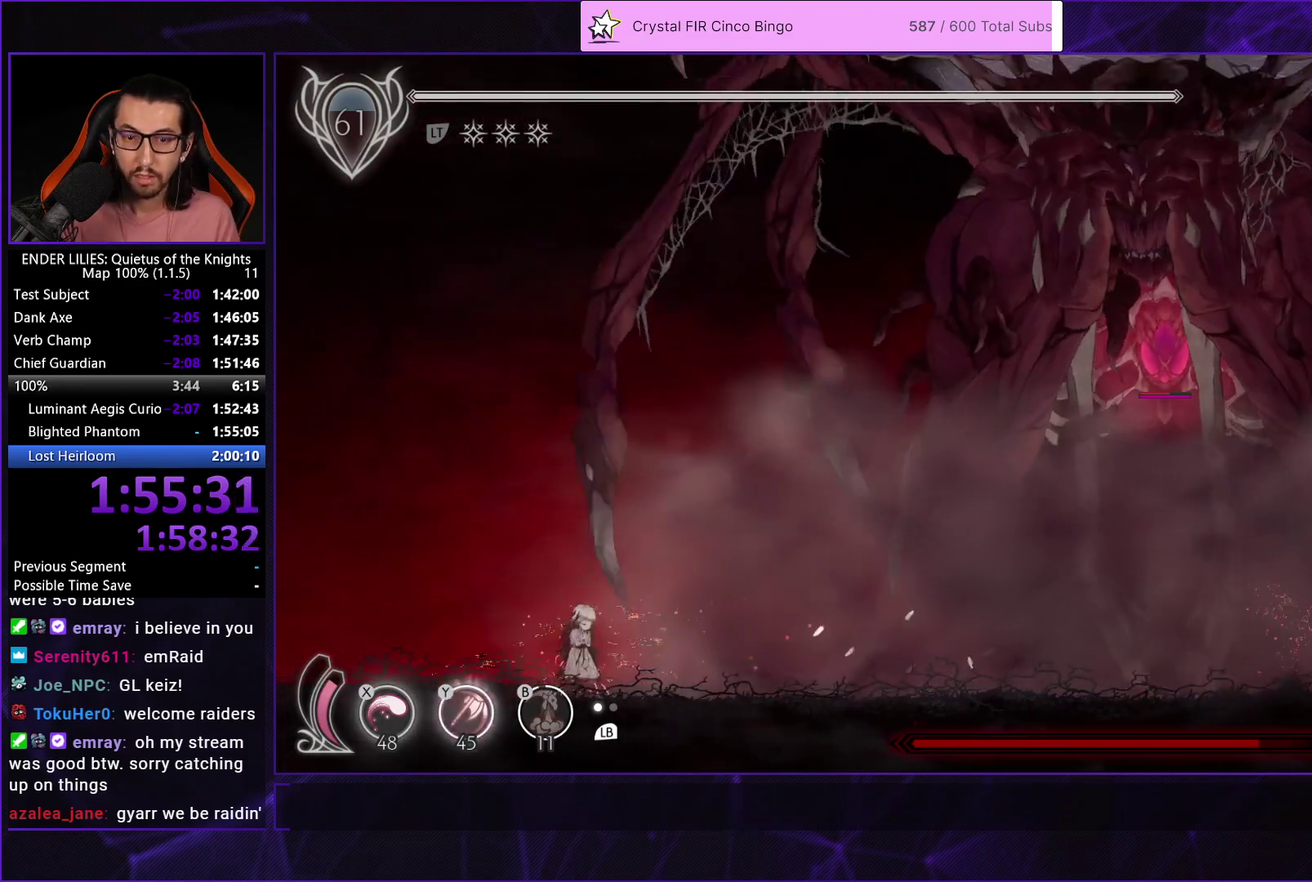
{"buttons": [], "left_stick": "center", "right_stick": "center", "events": [[233, "DPAD_LEFT", "down"], [500, "DPAD_LEFT", "up"]]}
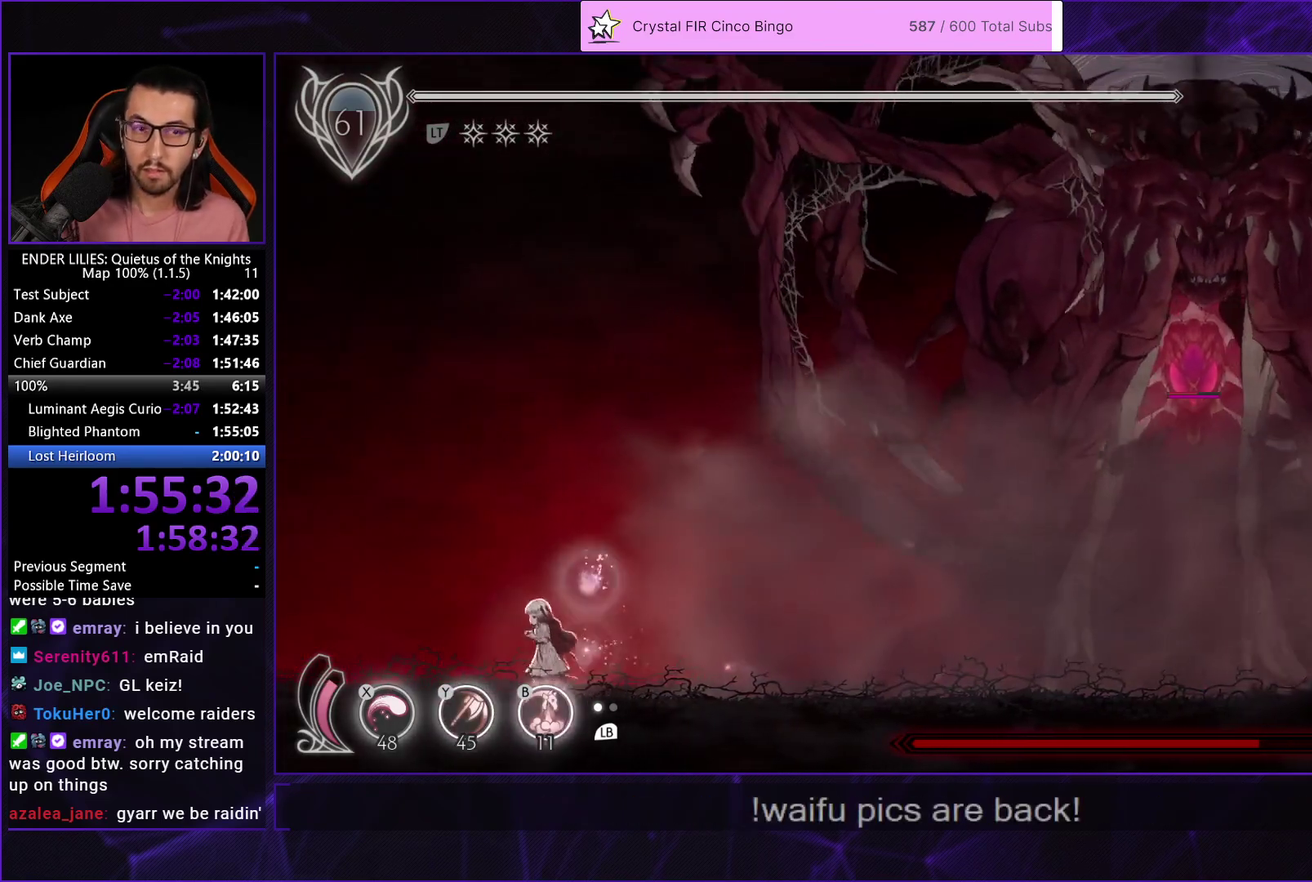
{"buttons": [], "left_stick": "center", "right_stick": "center", "events": [[83, "DPAD_RIGHT", "down"], [167, "DPAD_RIGHT", "up"]]}
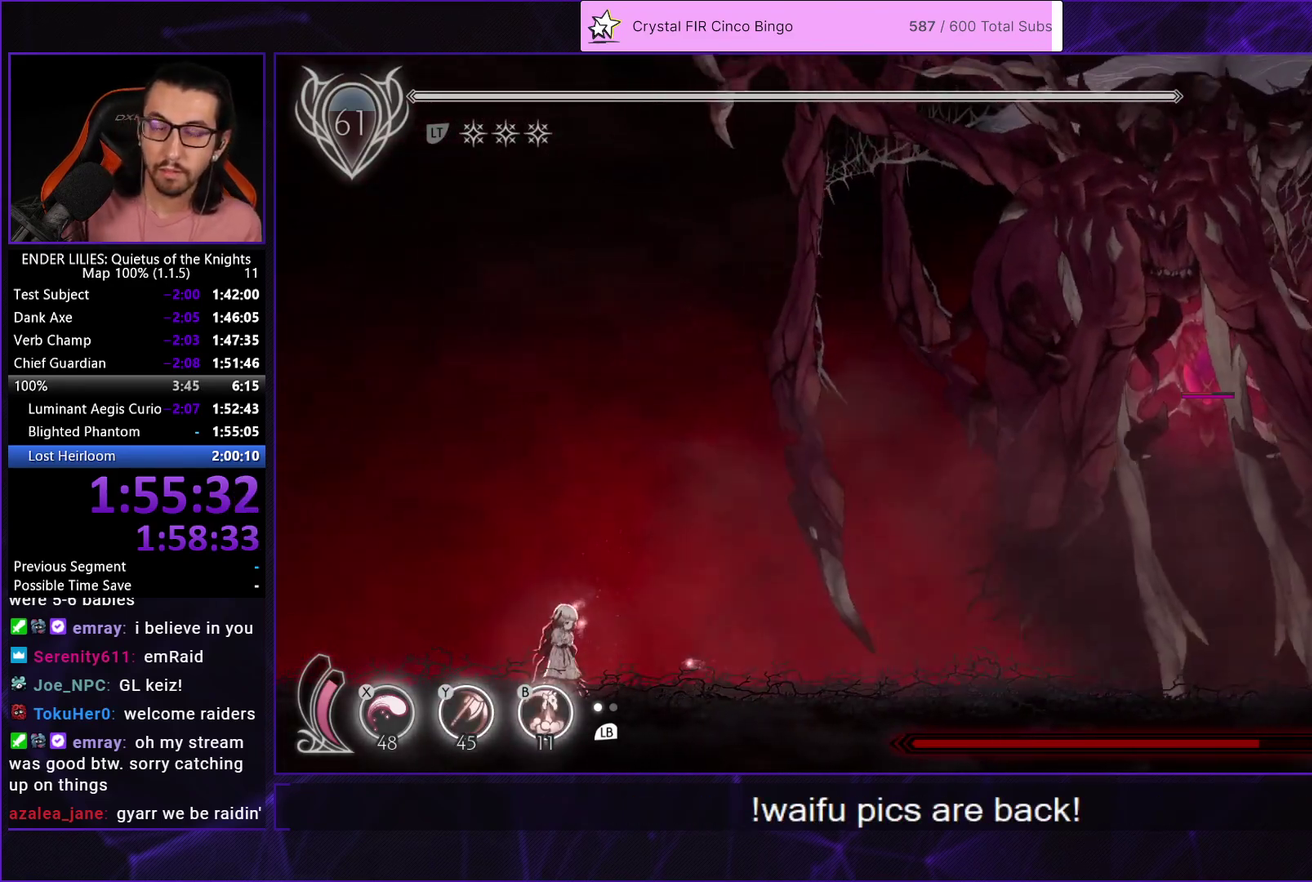
{"buttons": [], "left_stick": "center", "right_stick": "center", "events": []}
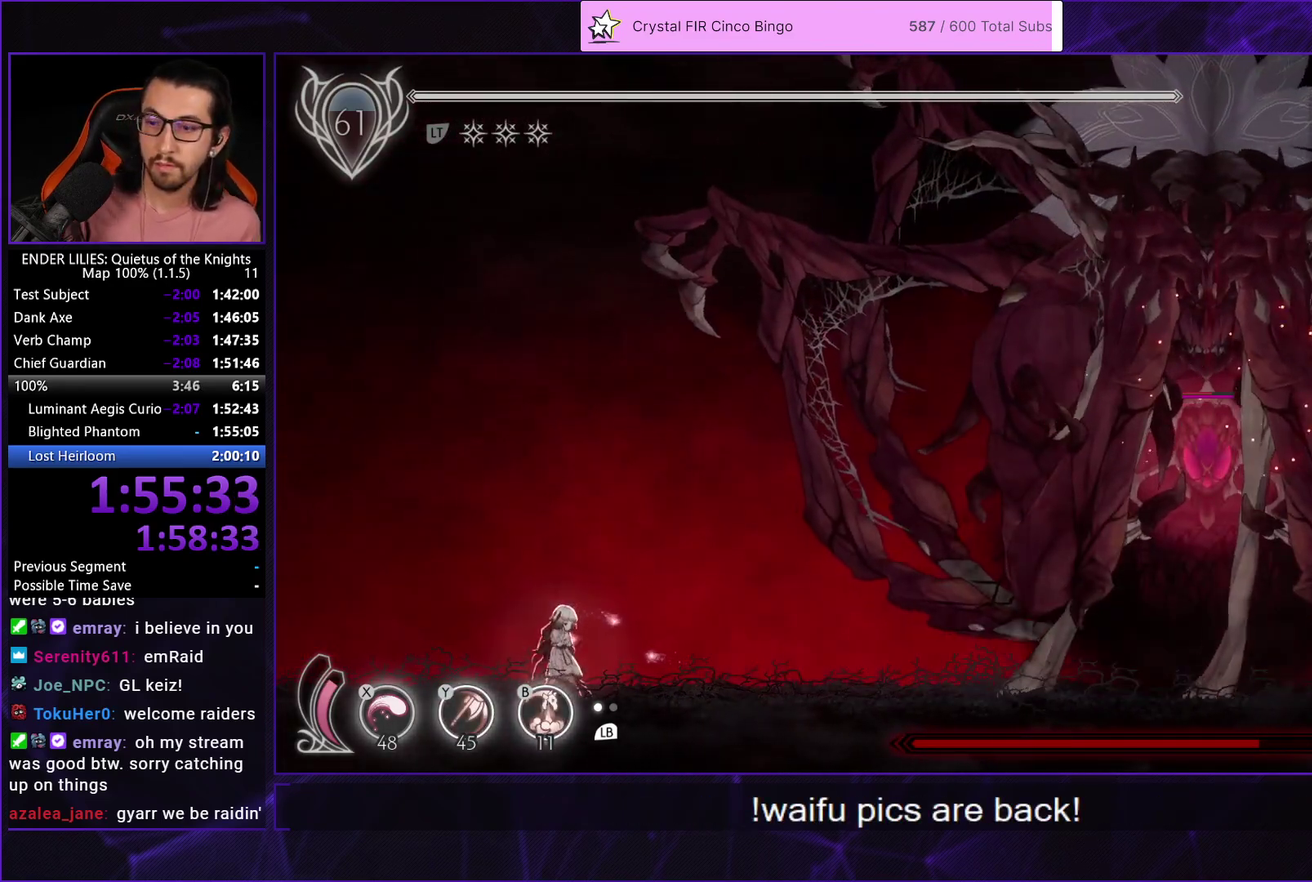
{"buttons": [], "left_stick": "center", "right_stick": "center", "events": []}
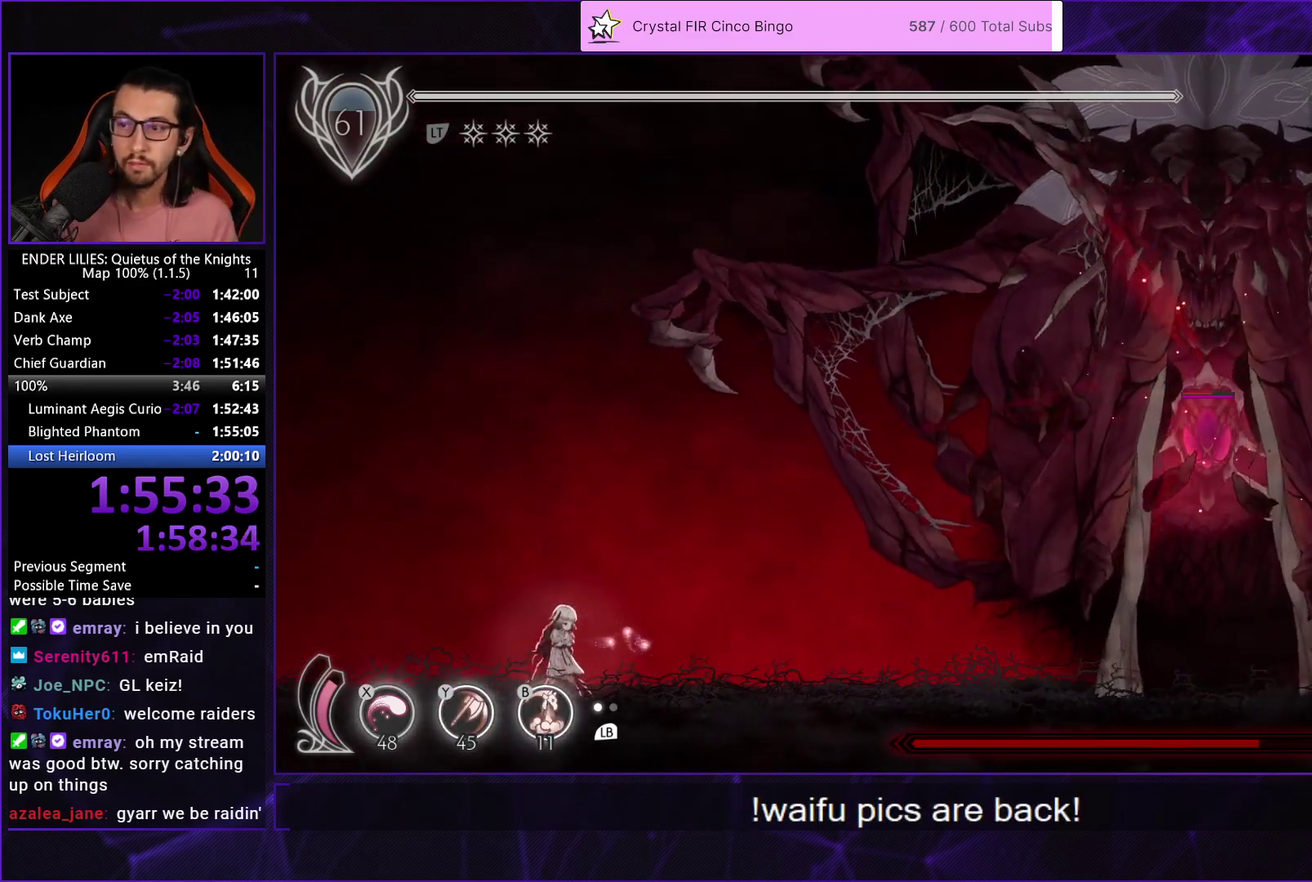
{"buttons": [], "left_stick": "center", "right_stick": "center", "events": []}
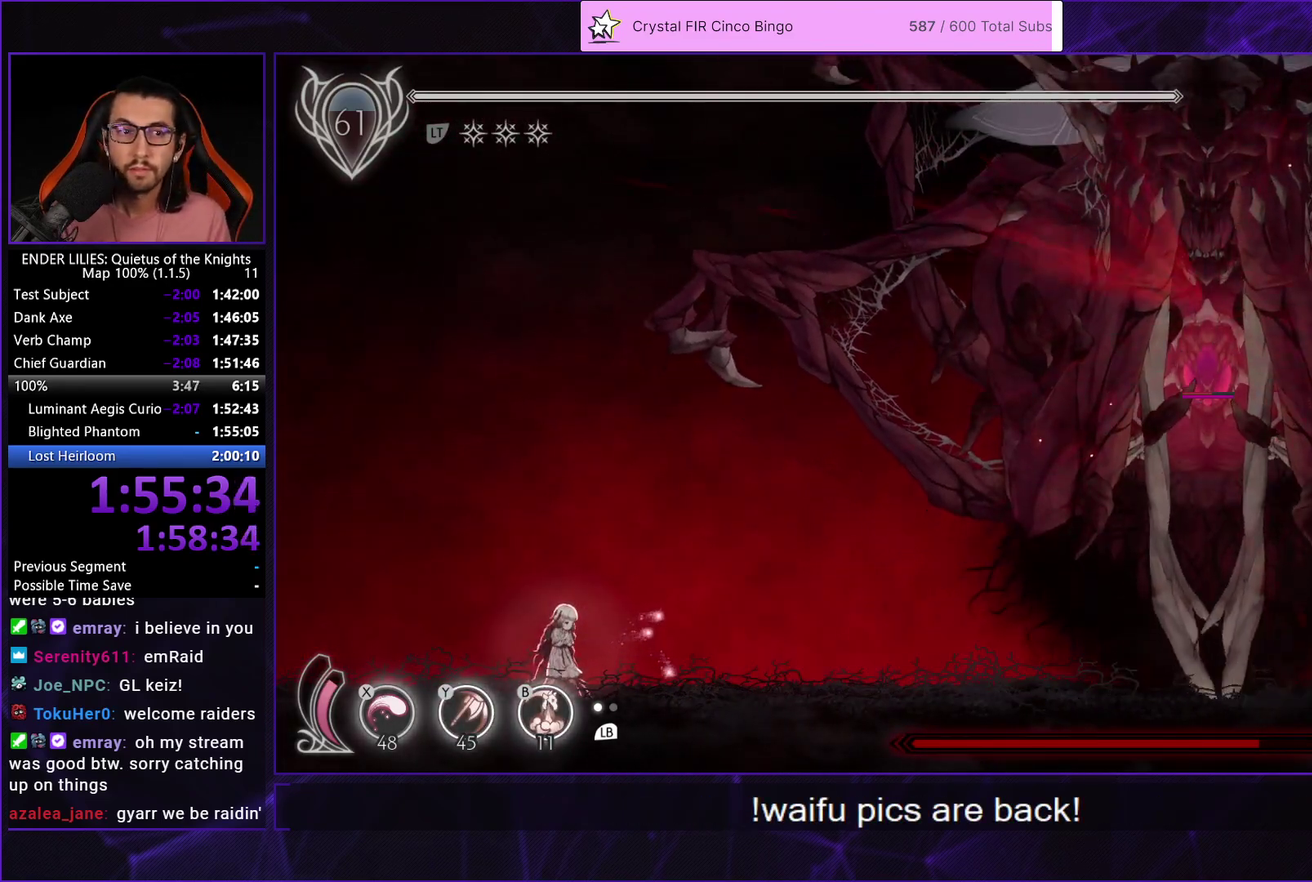
{"buttons": [], "left_stick": "center", "right_stick": "center", "events": []}
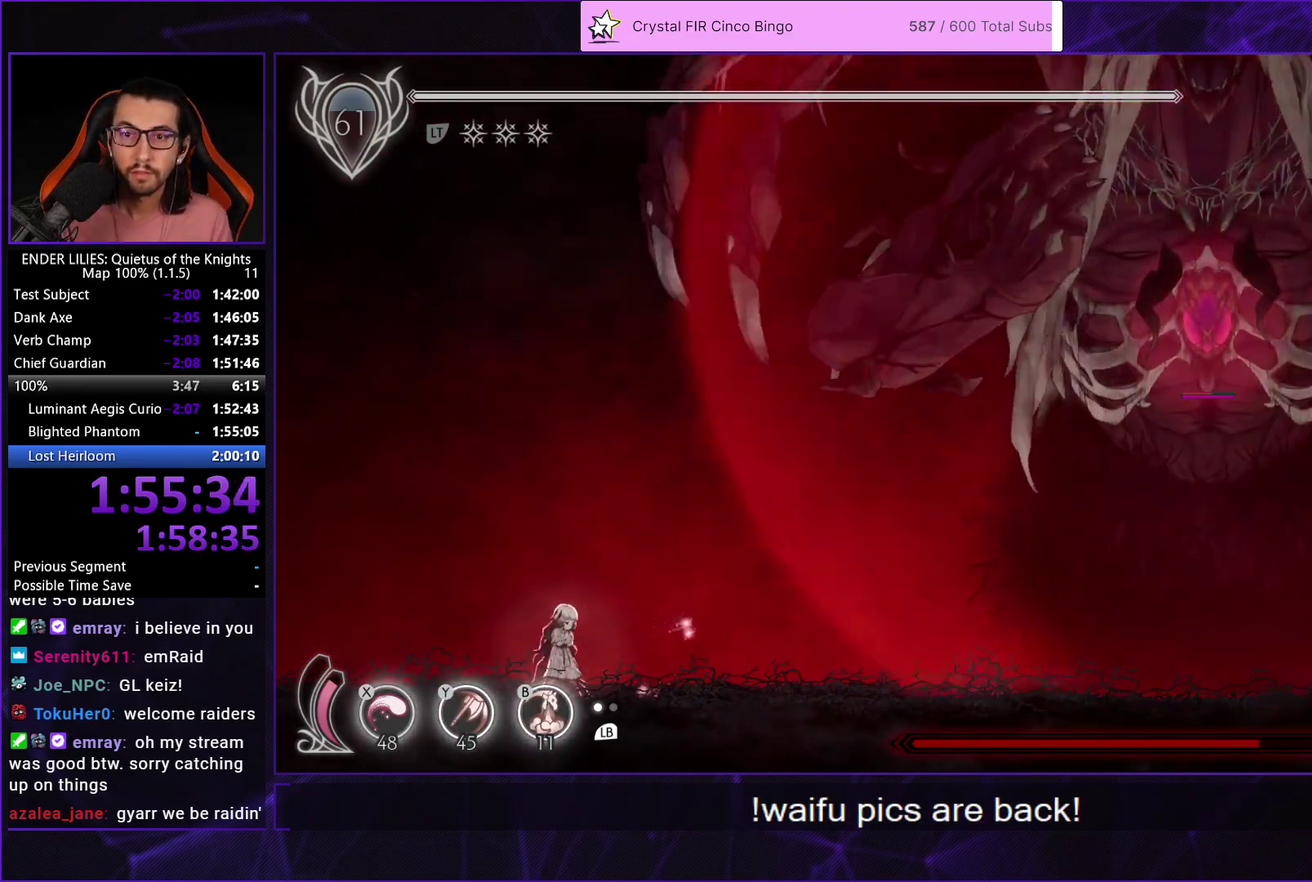
{"buttons": ["R1", "DPAD_RIGHT"], "left_stick": "center", "right_stick": "center", "events": [[83, "DPAD_RIGHT", "down"], [117, "R1", "down"]]}
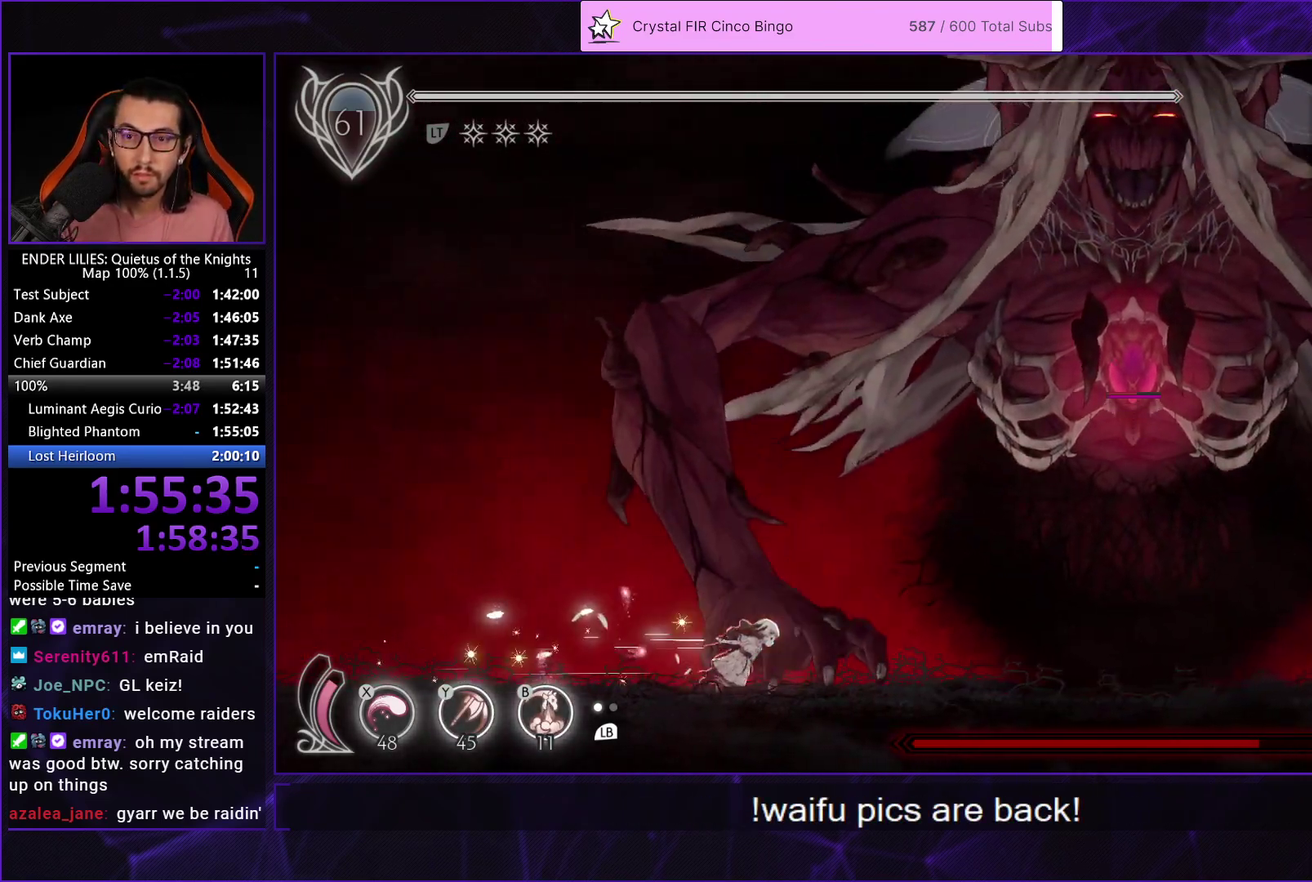
{"buttons": ["DPAD_RIGHT"], "left_stick": "center", "right_stick": "center", "events": [[450, "R1", "up"]]}
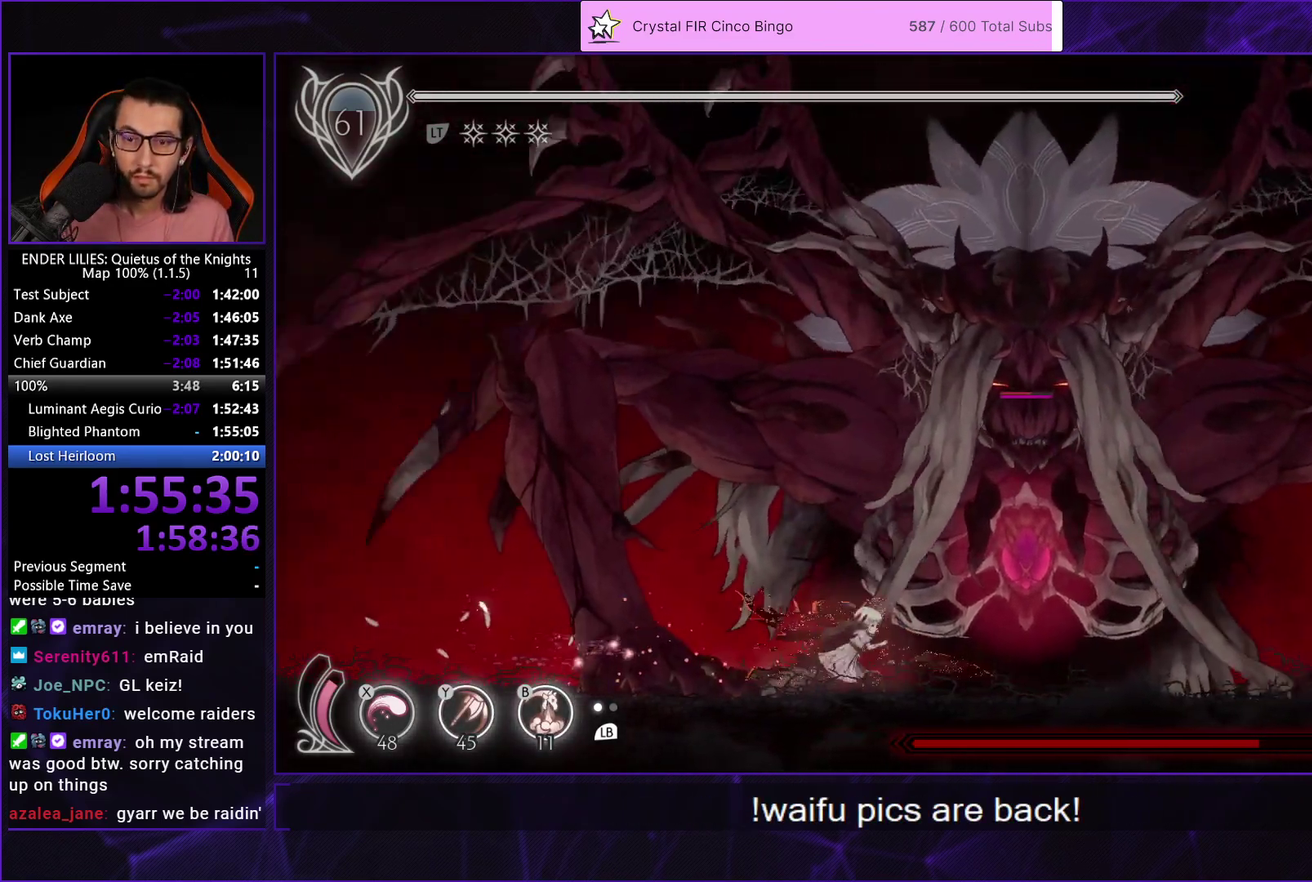
{"buttons": [], "left_stick": "center", "right_stick": "center", "events": [[17, "DPAD_RIGHT", "up"], [217, "DPAD_RIGHT", "down"], [350, "DPAD_RIGHT", "up"]]}
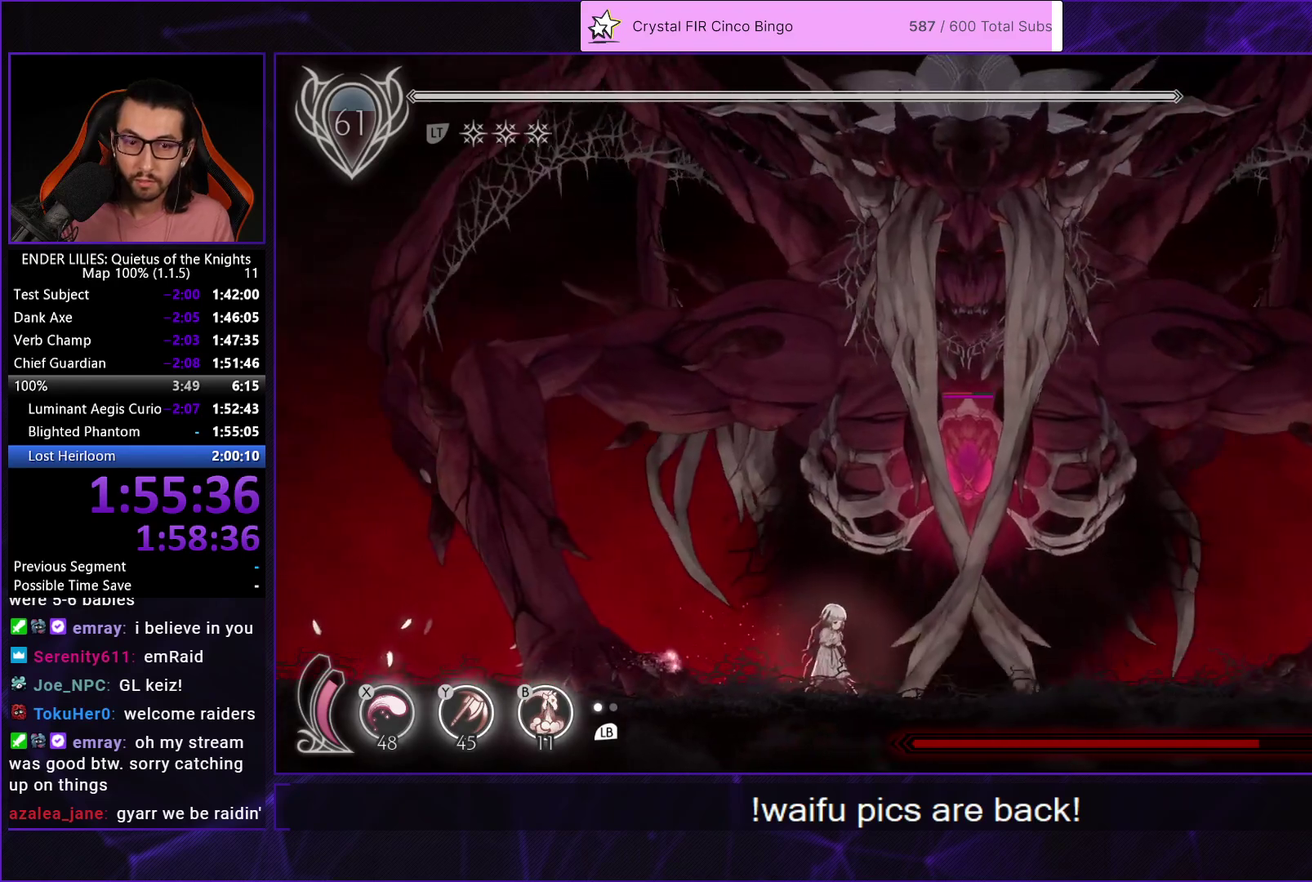
{"buttons": [], "left_stick": "center", "right_stick": "center", "events": []}
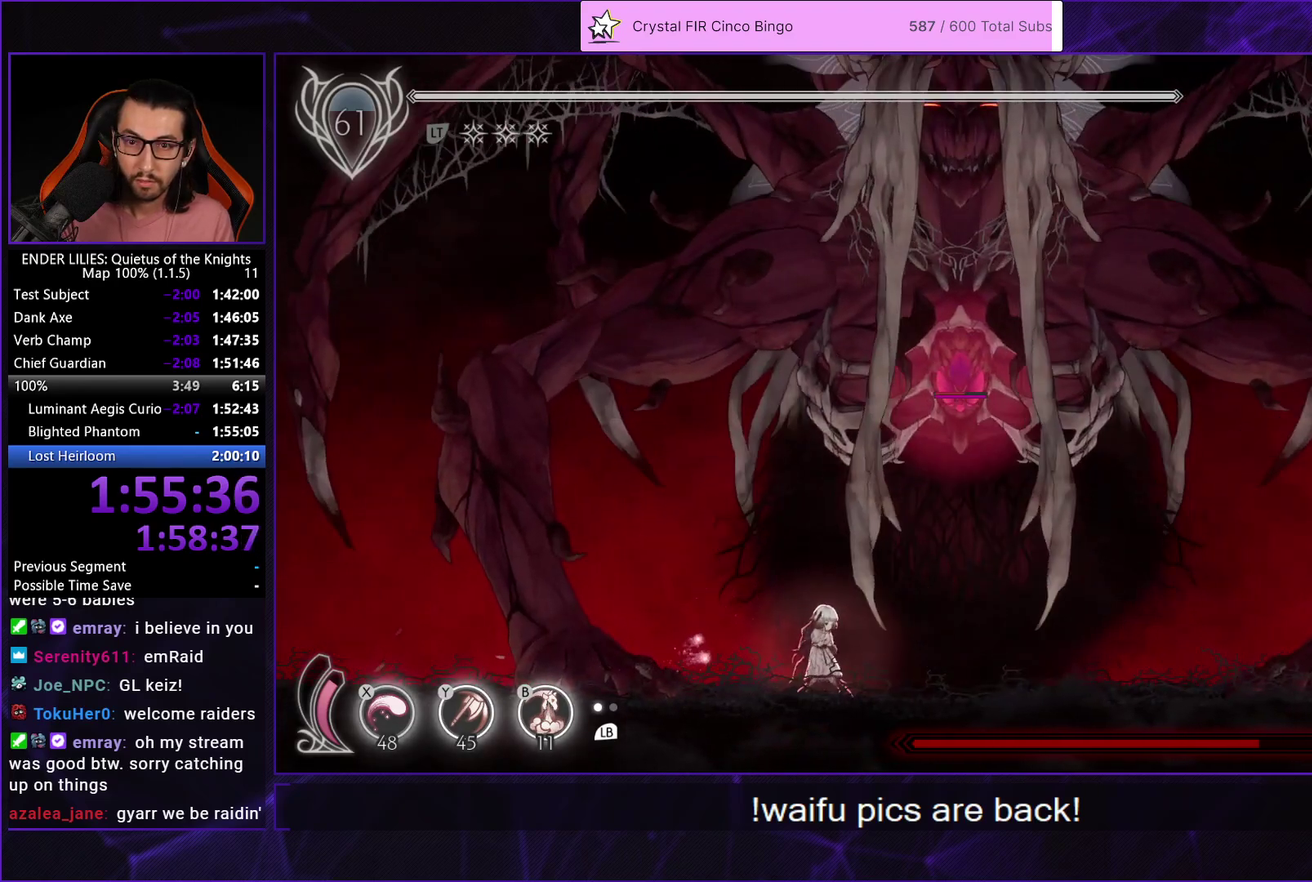
{"buttons": ["B"], "left_stick": "center", "right_stick": "center", "events": [[133, "DPAD_RIGHT", "down"], [233, "DPAD_RIGHT", "up"], [350, "Y", "down"], [400, "B", "down"], [433, "Y", "up"]]}
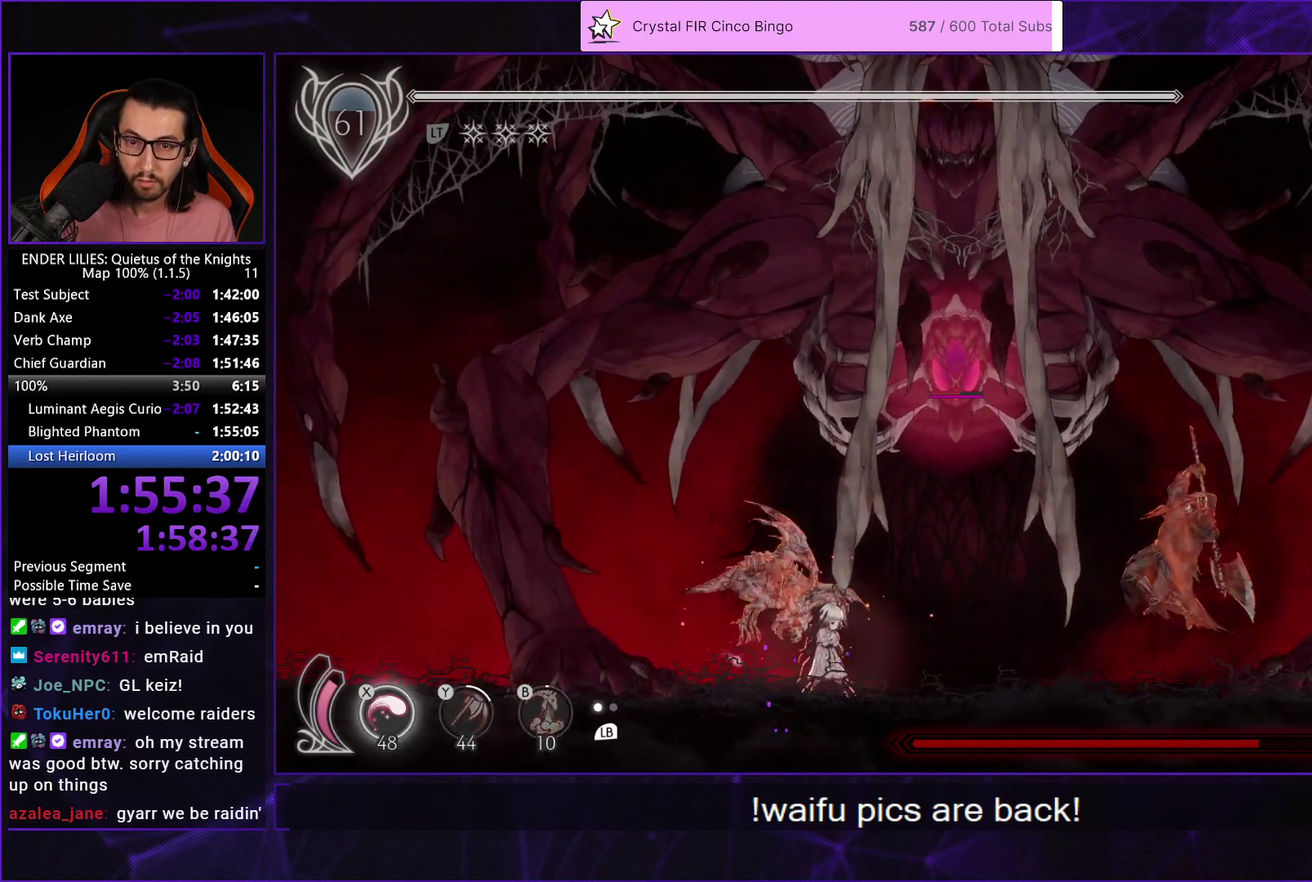
{"buttons": ["B", "L1"], "left_stick": "center", "right_stick": "center", "events": [[17, "B", "up"], [67, "L1", "down"], [150, "L1", "up"], [150, "X", "down"], [267, "Y", "down"], [317, "X", "up"], [333, "B", "down"], [417, "L1", "down"], [433, "Y", "up"]]}